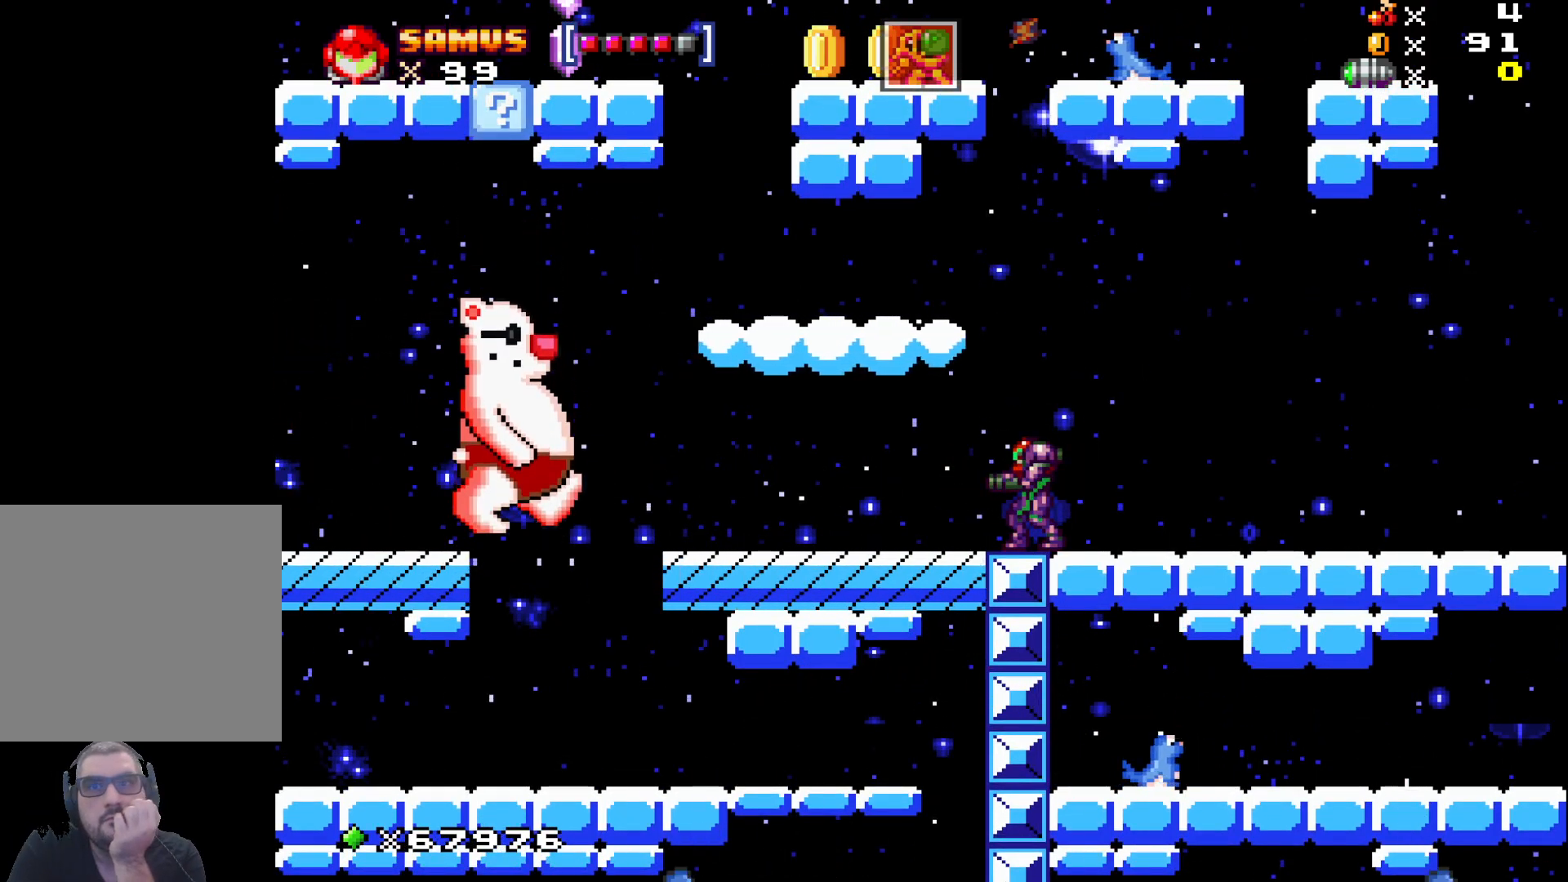
Gameplay with a controller (Xbox layout); each line is a JSON object with the inputs held at the frame after it. "events" lists button and stick changes between this image and that frame as [ms after this image, input, new state], when the widget could be followed in between. Not read: right_stick.
{"buttons": ["X"], "left_stick": "center", "events": []}
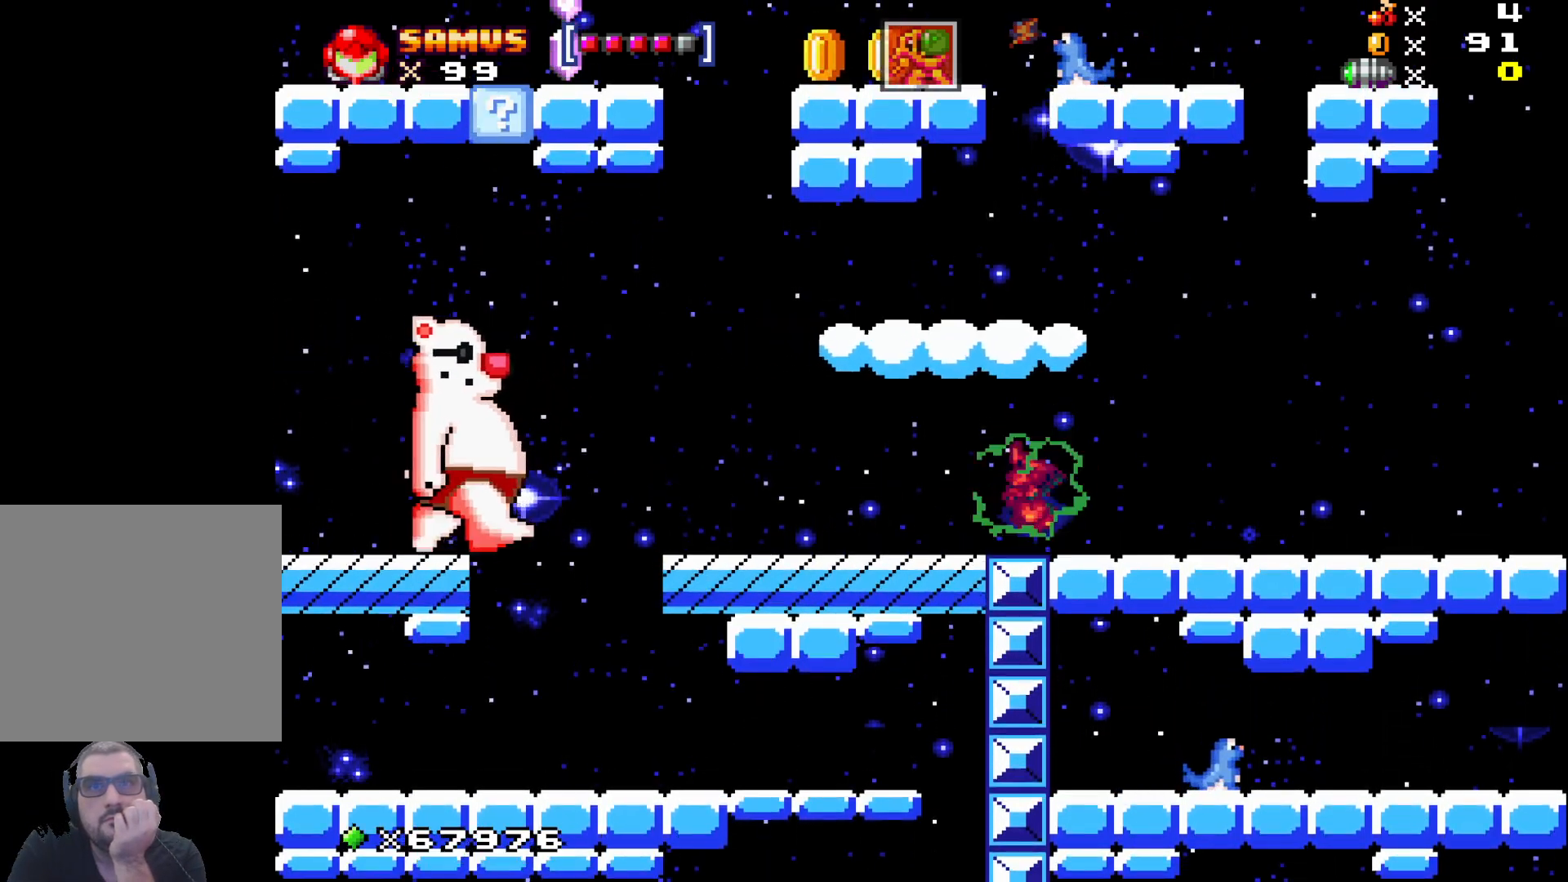
{"buttons": [], "left_stick": "center", "events": [[483, "X", "up"]]}
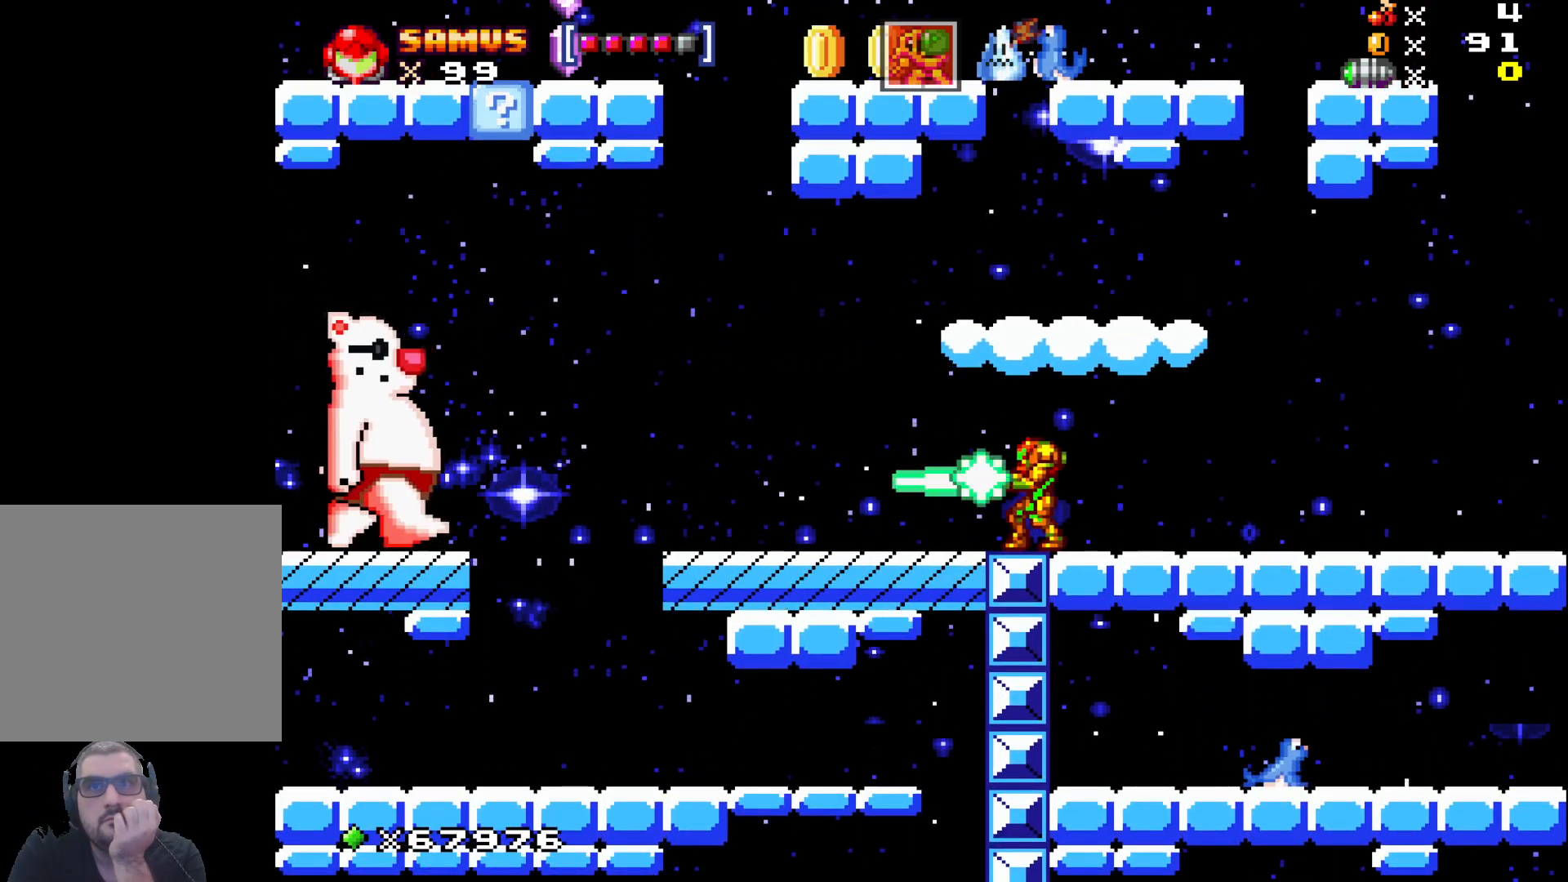
{"buttons": ["X"], "left_stick": "center", "events": [[100, "X", "down"]]}
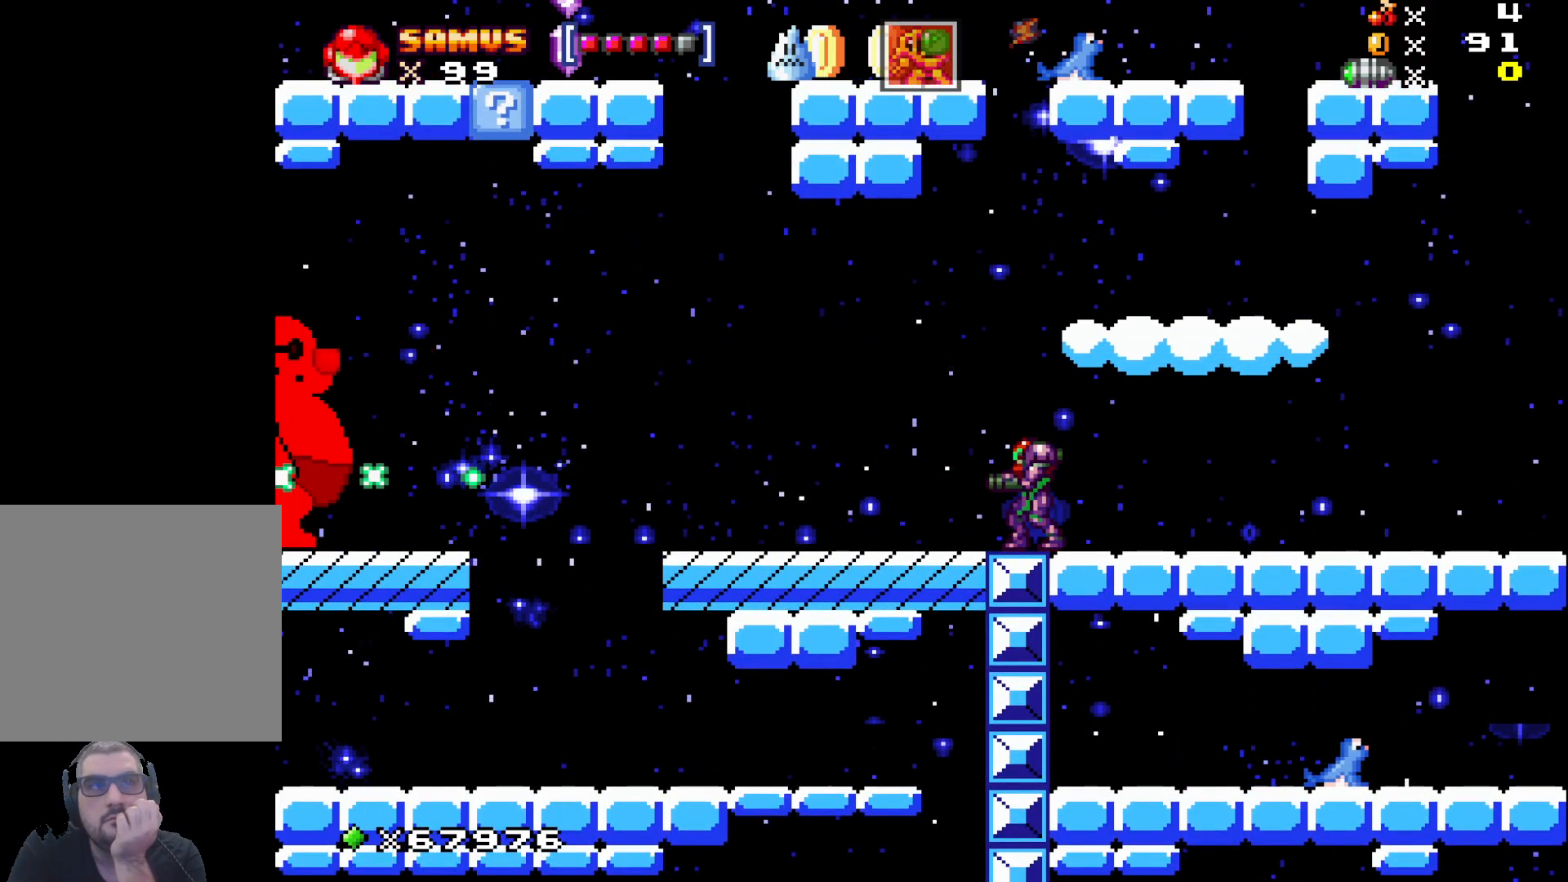
{"buttons": ["X"], "left_stick": "center", "events": []}
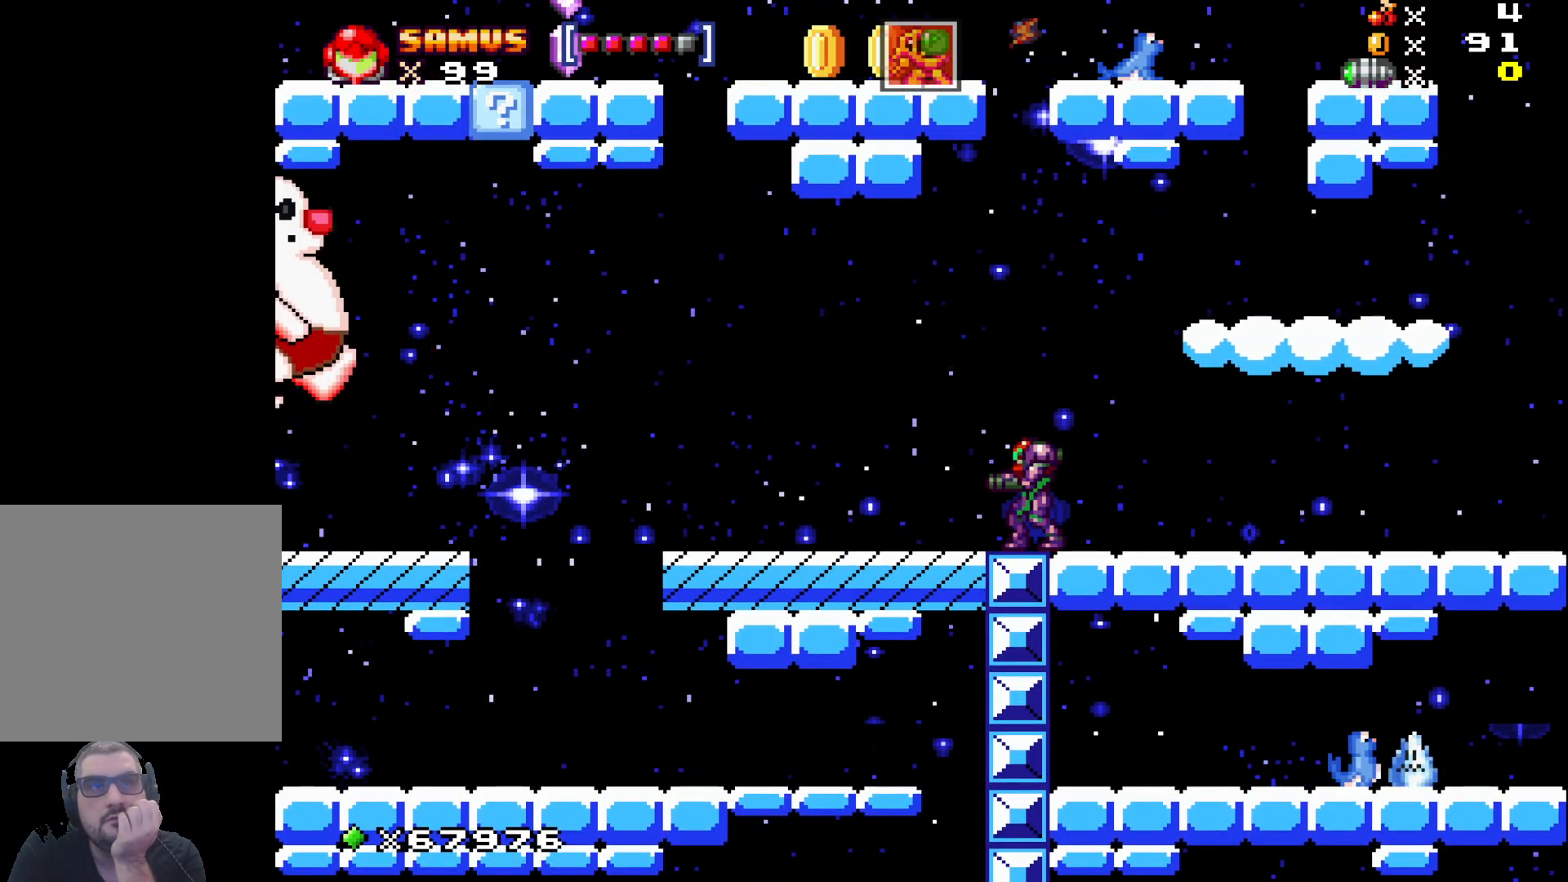
{"buttons": ["X"], "left_stick": "center", "events": []}
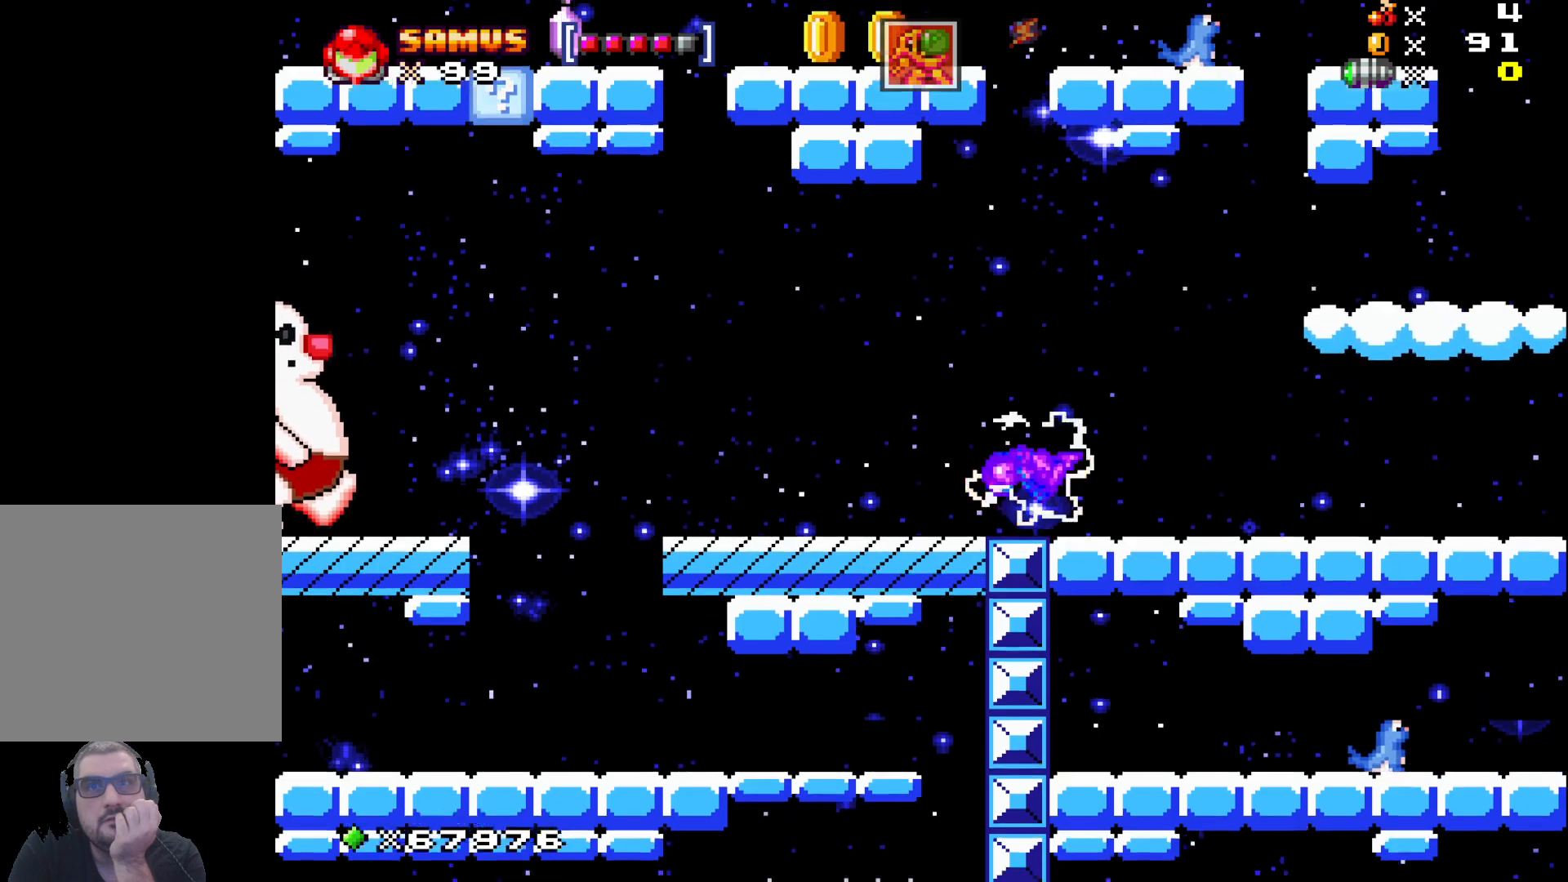
{"buttons": ["X"], "left_stick": "center", "events": []}
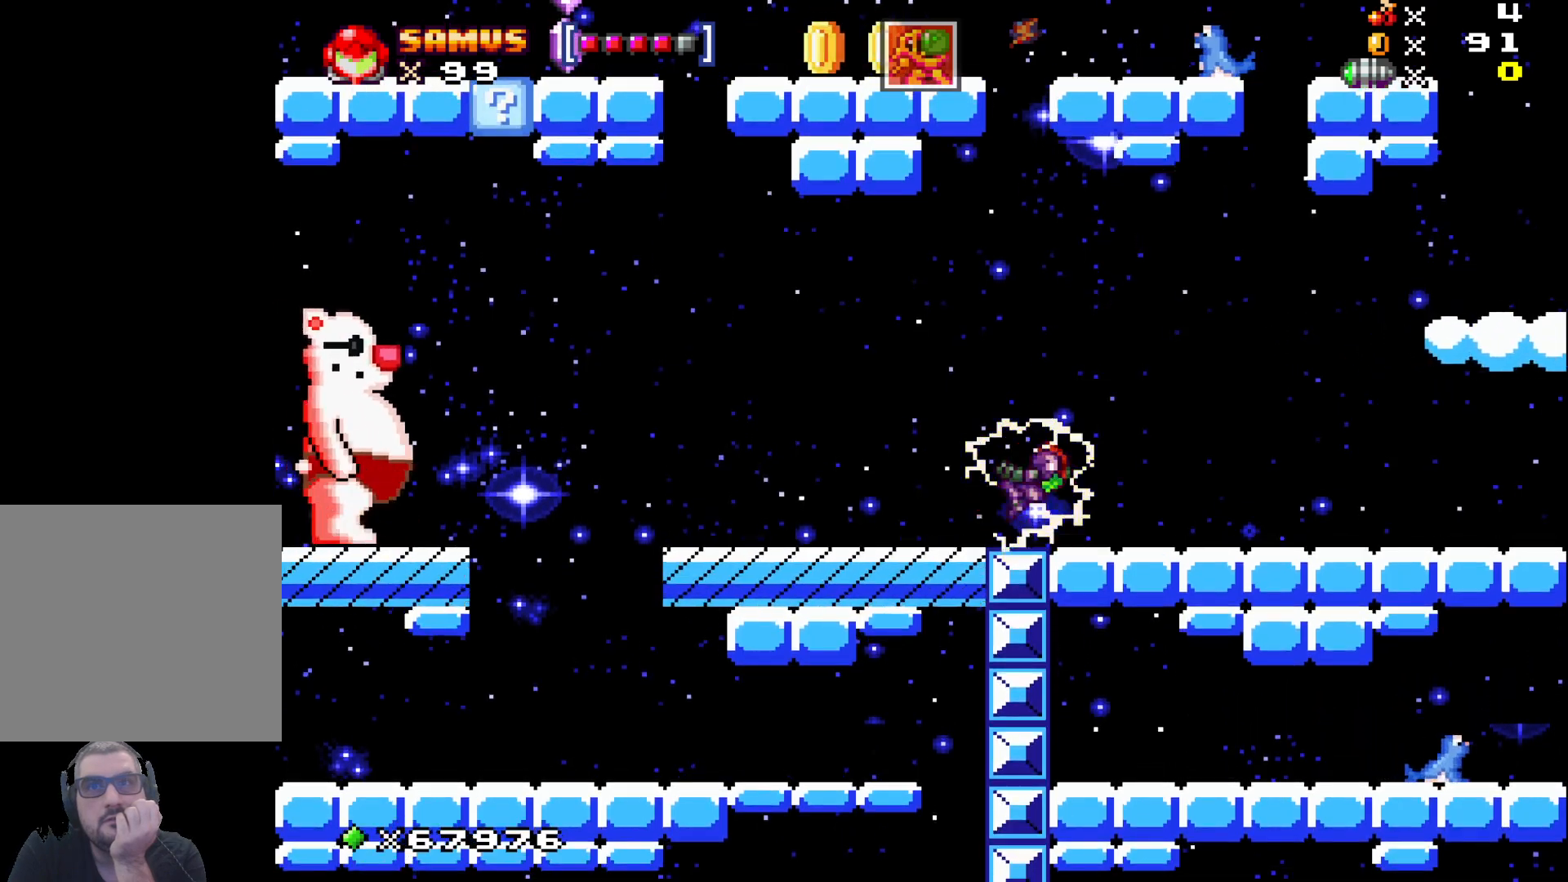
{"buttons": ["X"], "left_stick": "center", "events": [[250, "X", "up"], [350, "X", "down"]]}
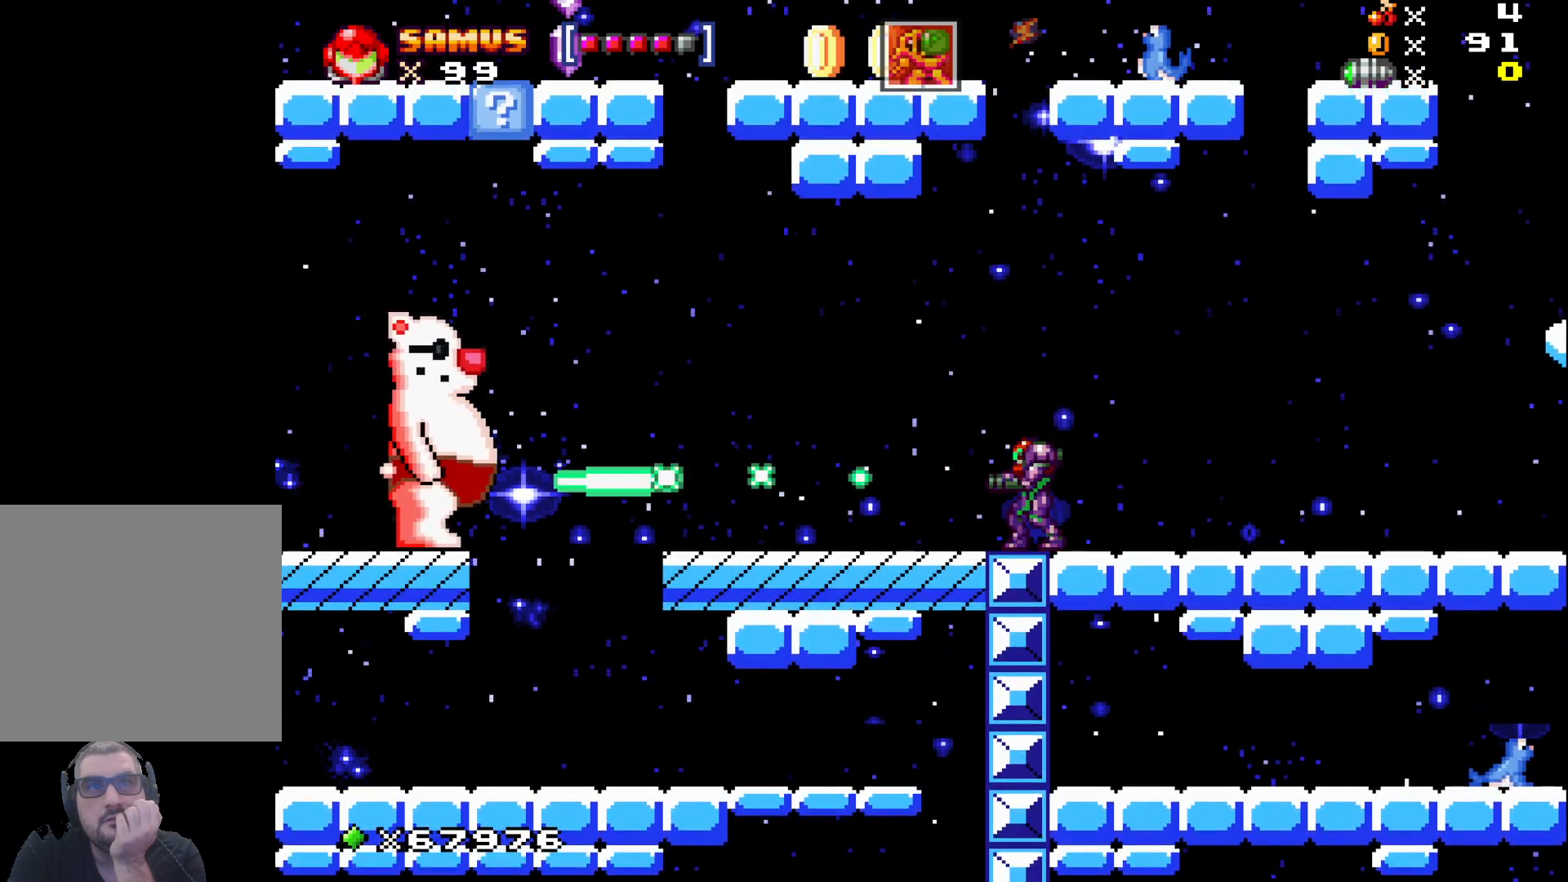
{"buttons": ["X"], "left_stick": "center", "events": []}
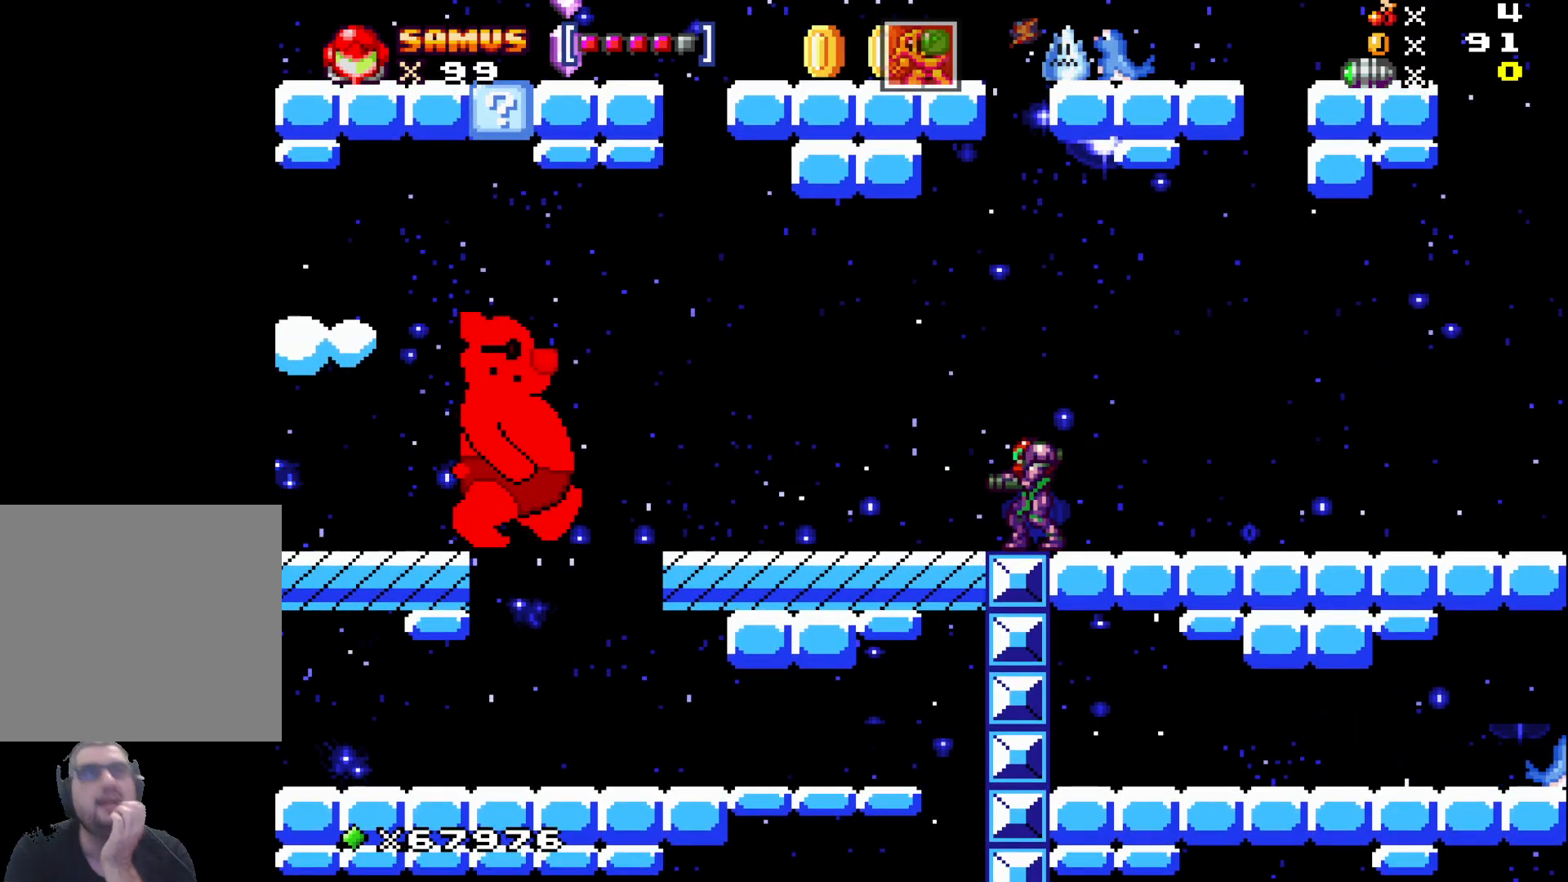
{"buttons": ["X"], "left_stick": "center", "events": []}
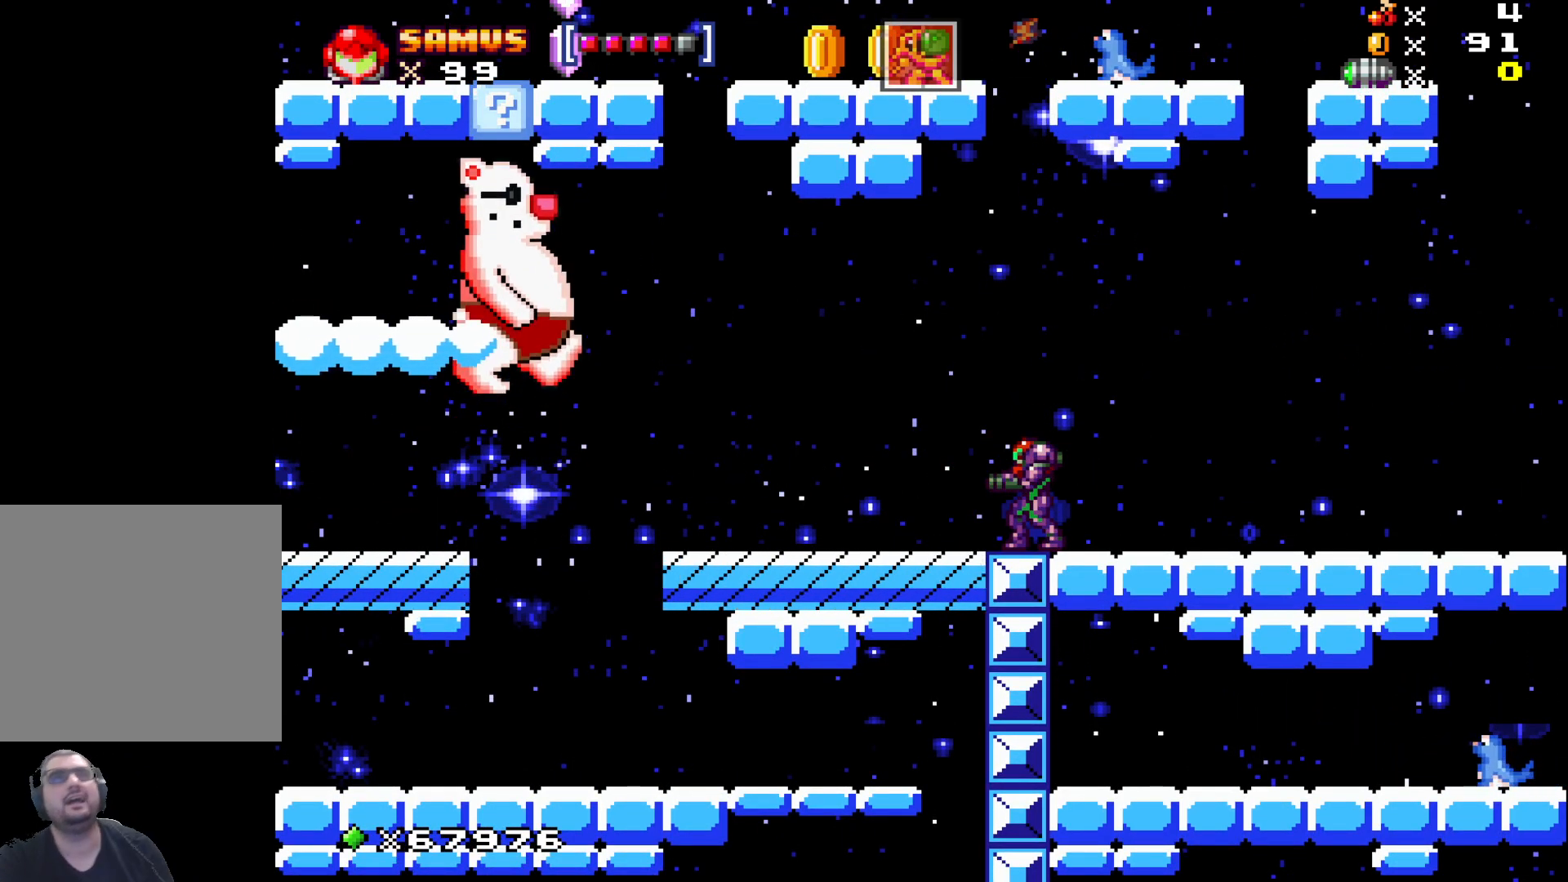
{"buttons": [], "left_stick": "center", "events": [[417, "X", "up"]]}
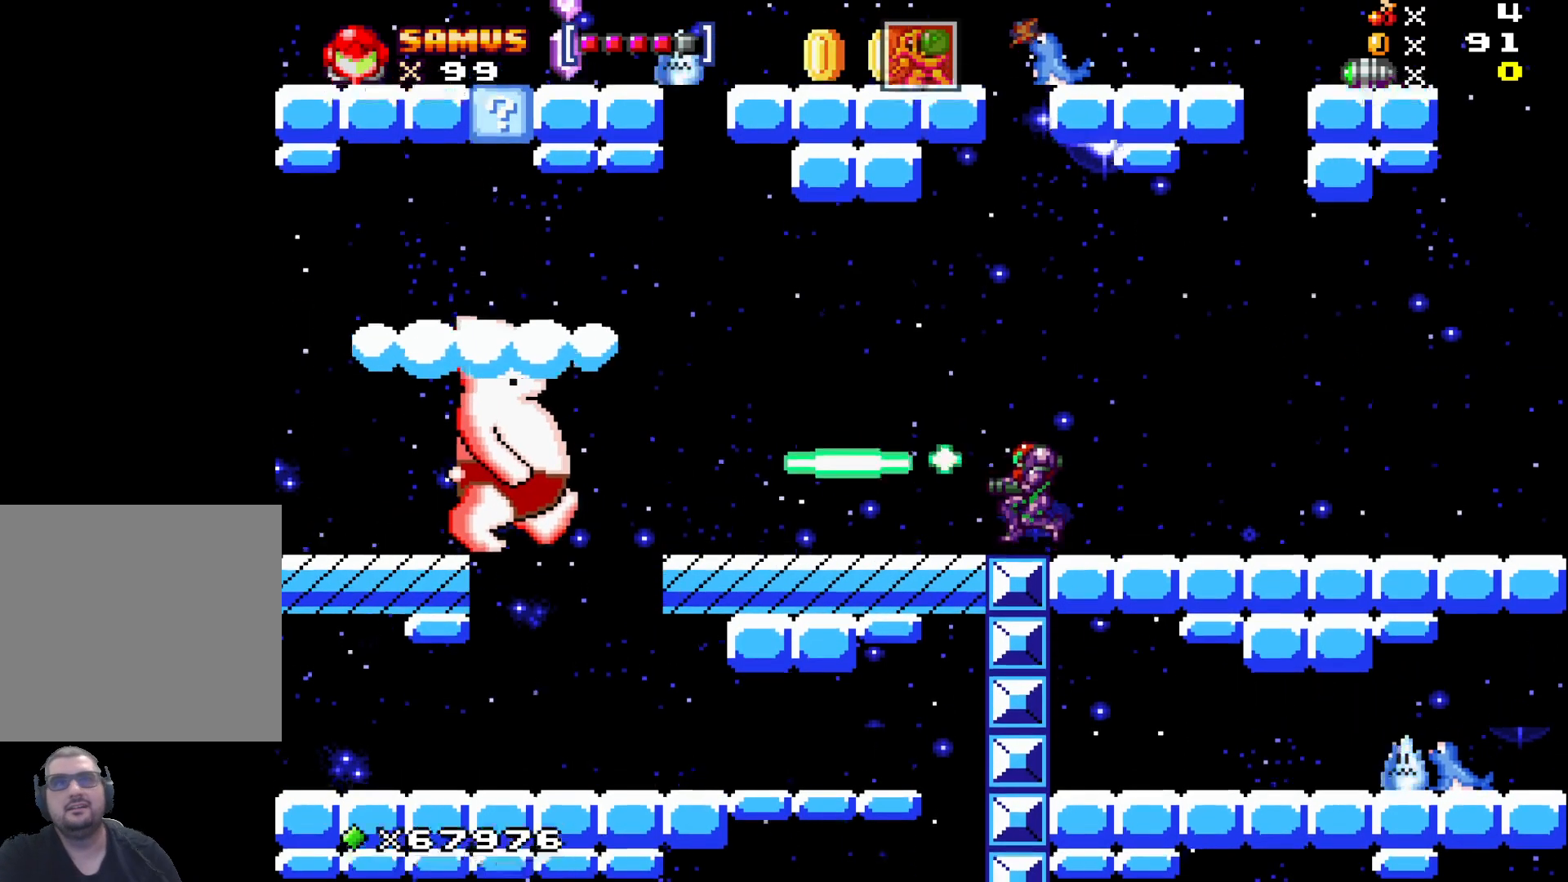
{"buttons": ["X"], "left_stick": "center", "events": [[17, "X", "down"]]}
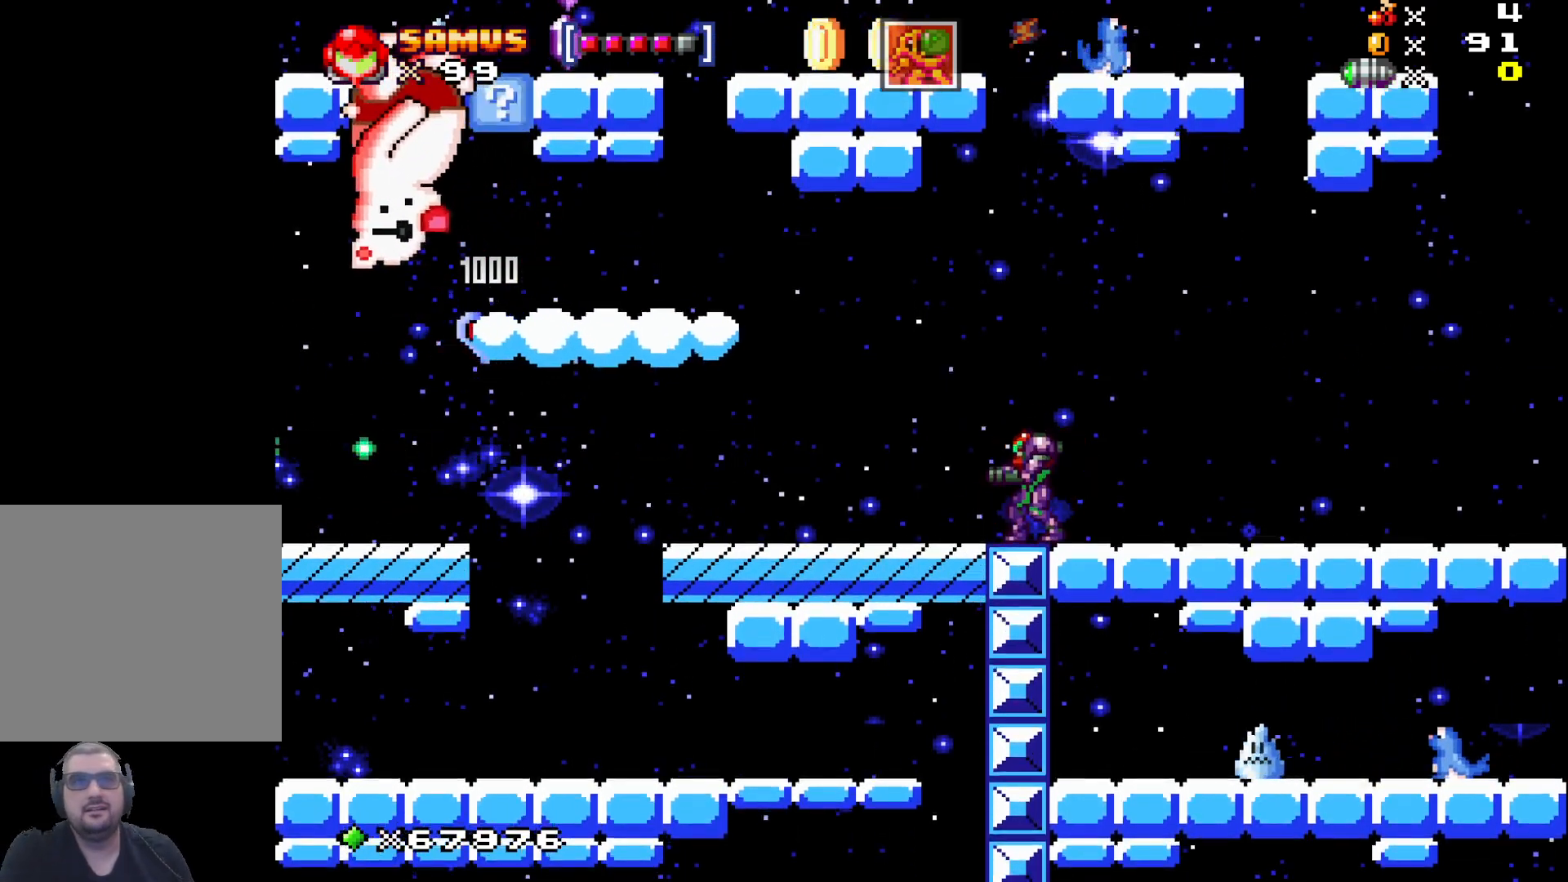
{"buttons": [], "left_stick": "left", "events": [[183, "X", "up"], [283, "left_stick", "left"]]}
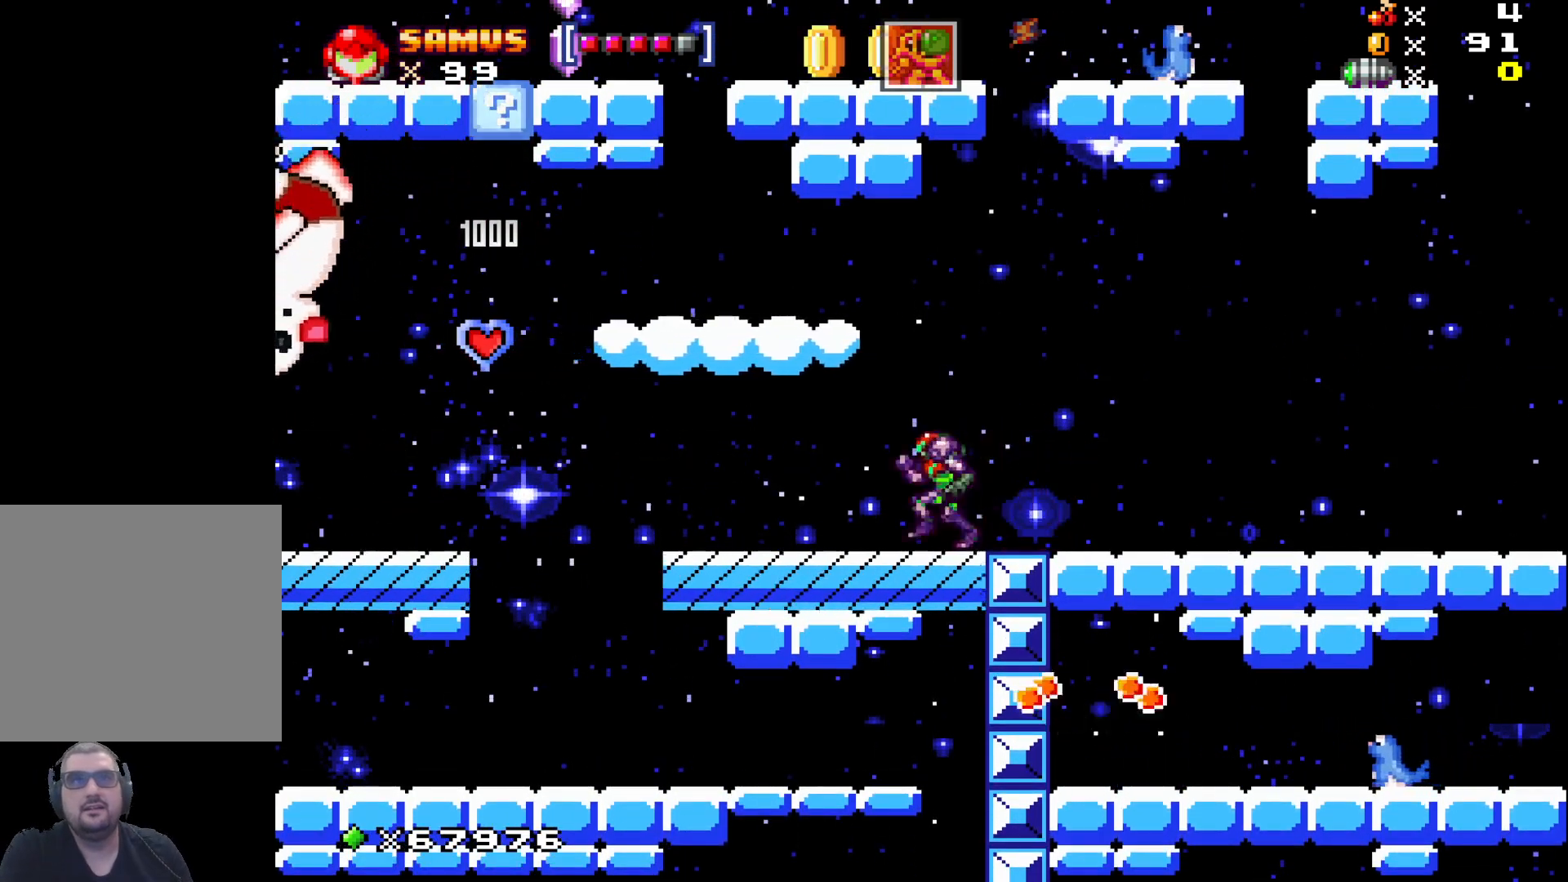
{"buttons": ["A"], "left_stick": "up-left", "events": [[50, "left_stick", "up-left"], [433, "A", "down"]]}
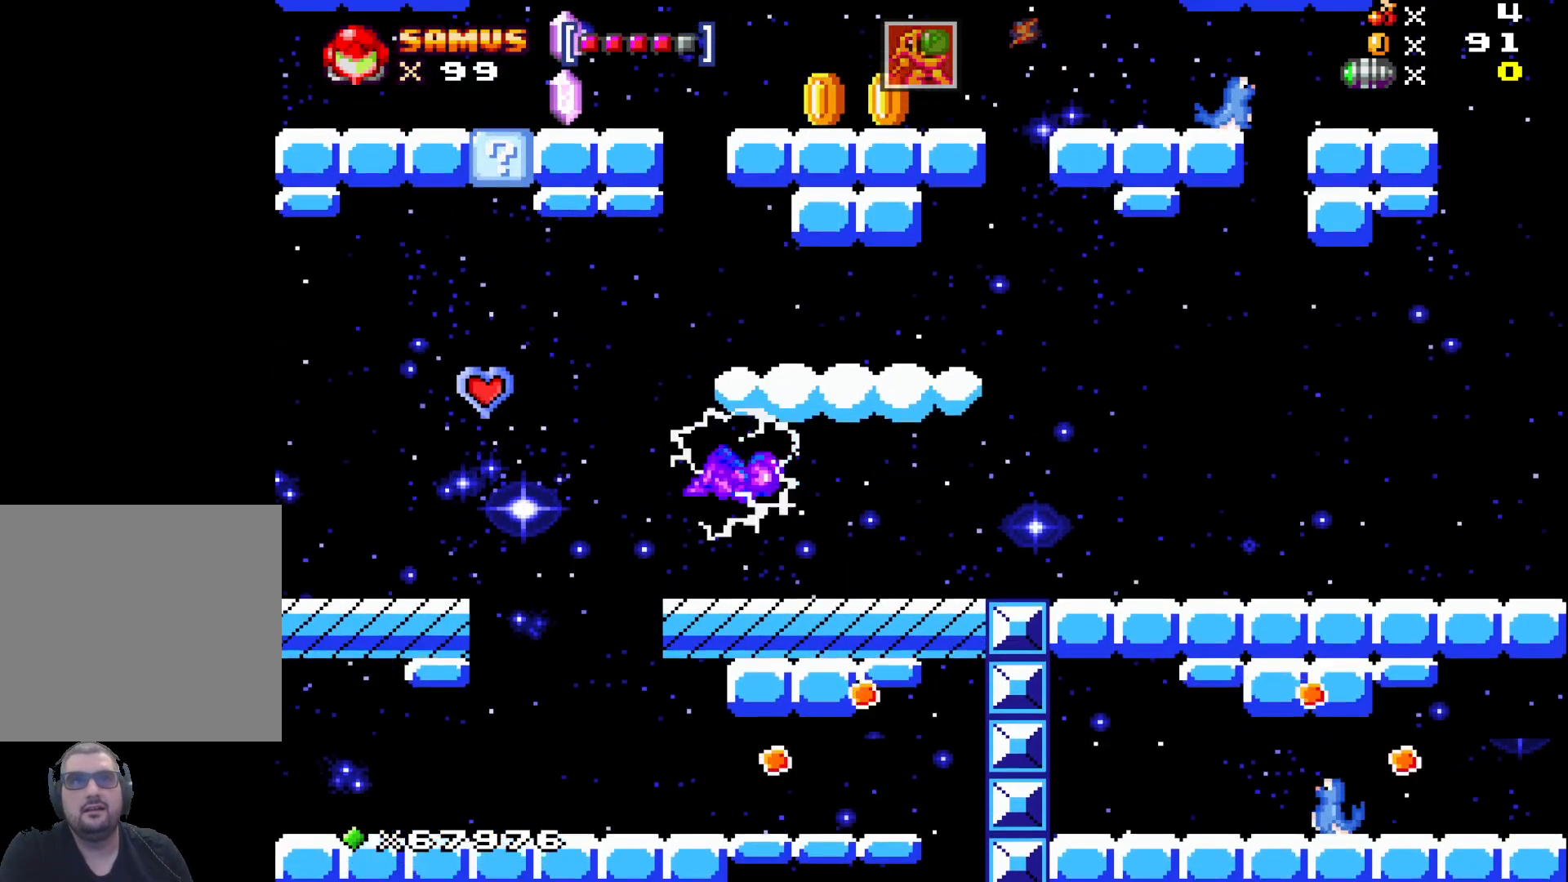
{"buttons": [], "left_stick": "center", "events": [[367, "A", "up"], [400, "left_stick", "center"]]}
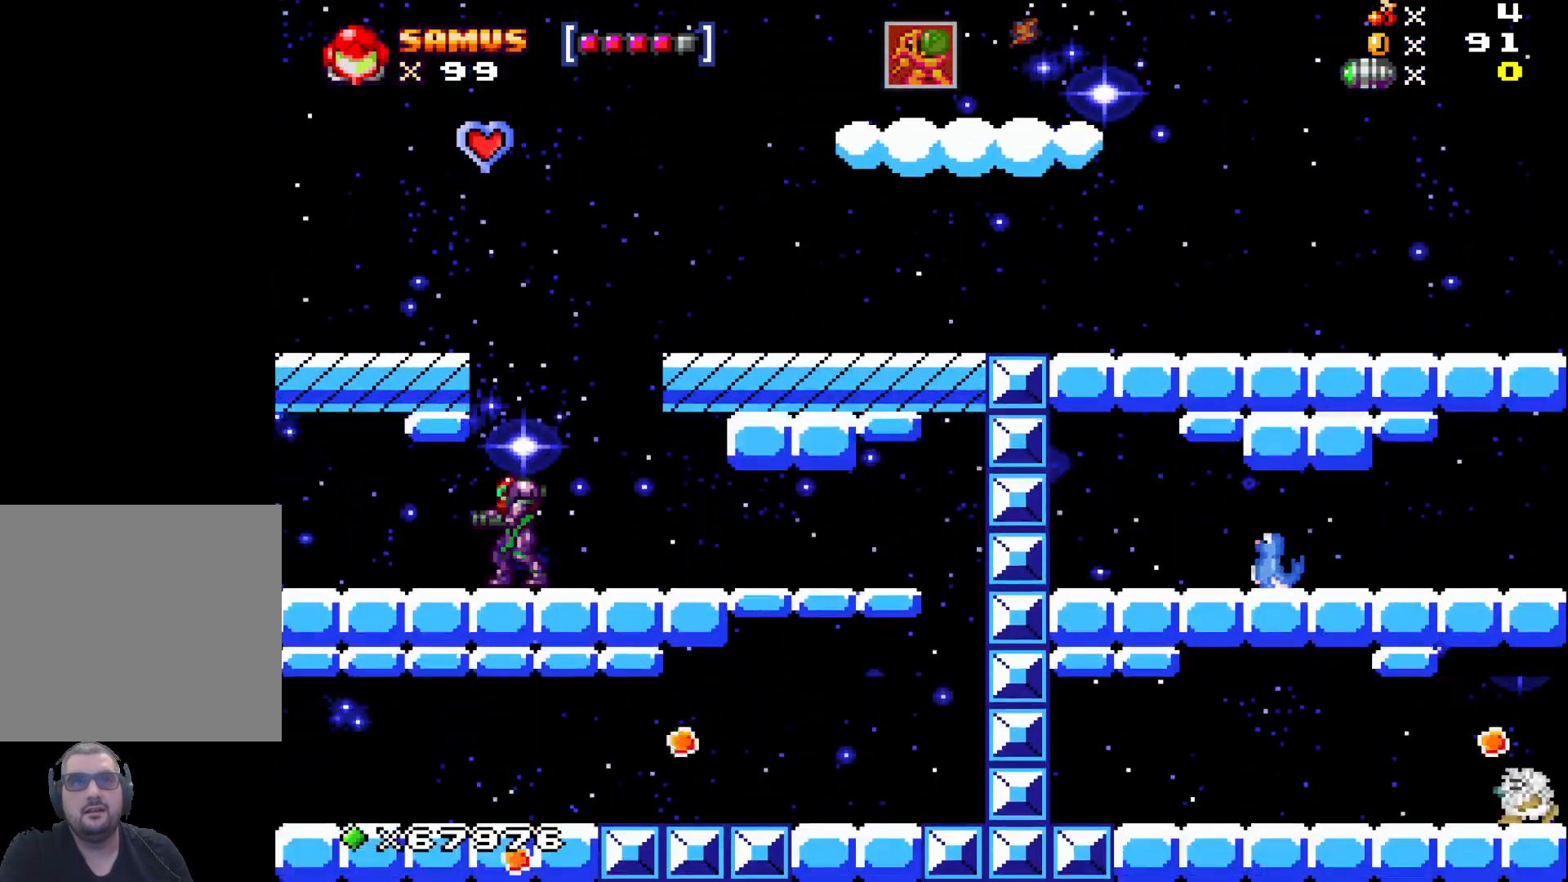
{"buttons": ["A"], "left_stick": "center", "events": [[217, "A", "down"]]}
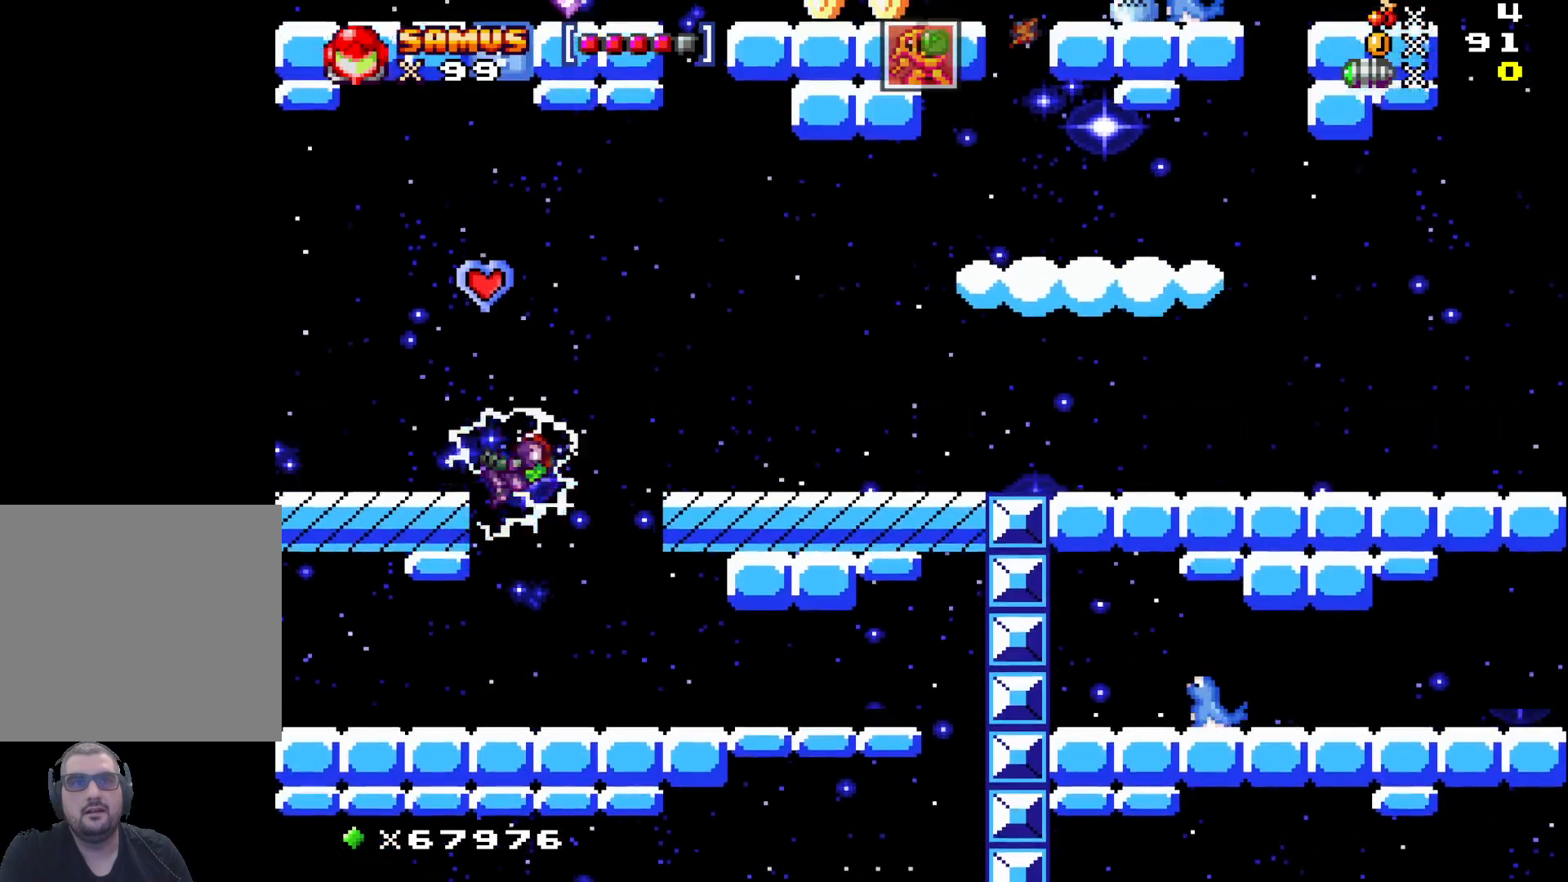
{"buttons": ["A"], "left_stick": "center", "events": [[83, "left_stick", "left"], [217, "A", "up"], [217, "left_stick", "center"], [417, "A", "down"]]}
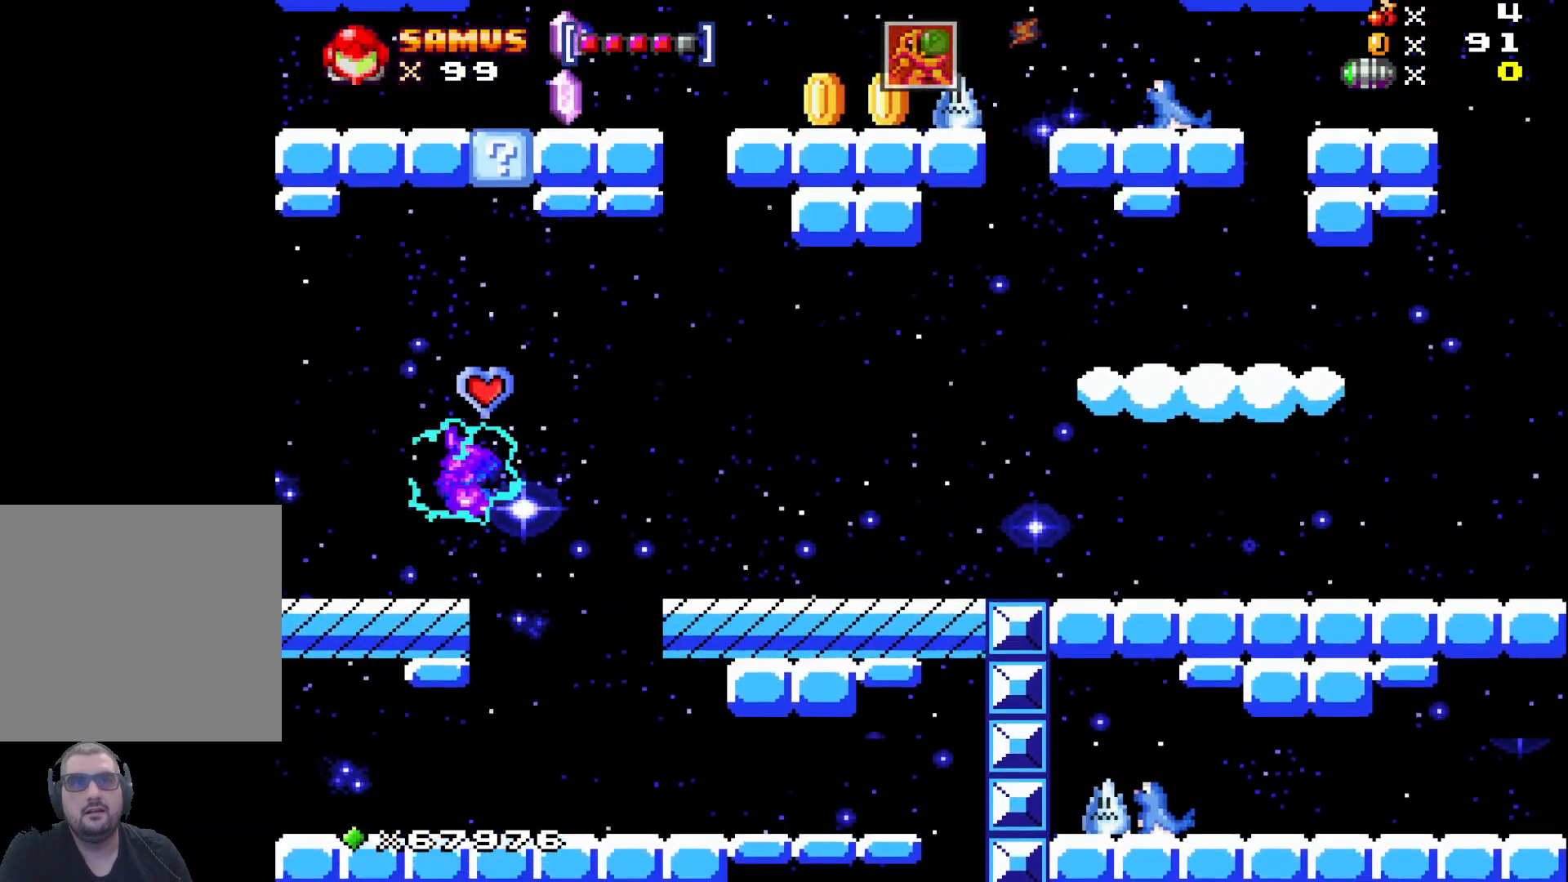
{"buttons": [], "left_stick": "center", "events": [[467, "A", "up"]]}
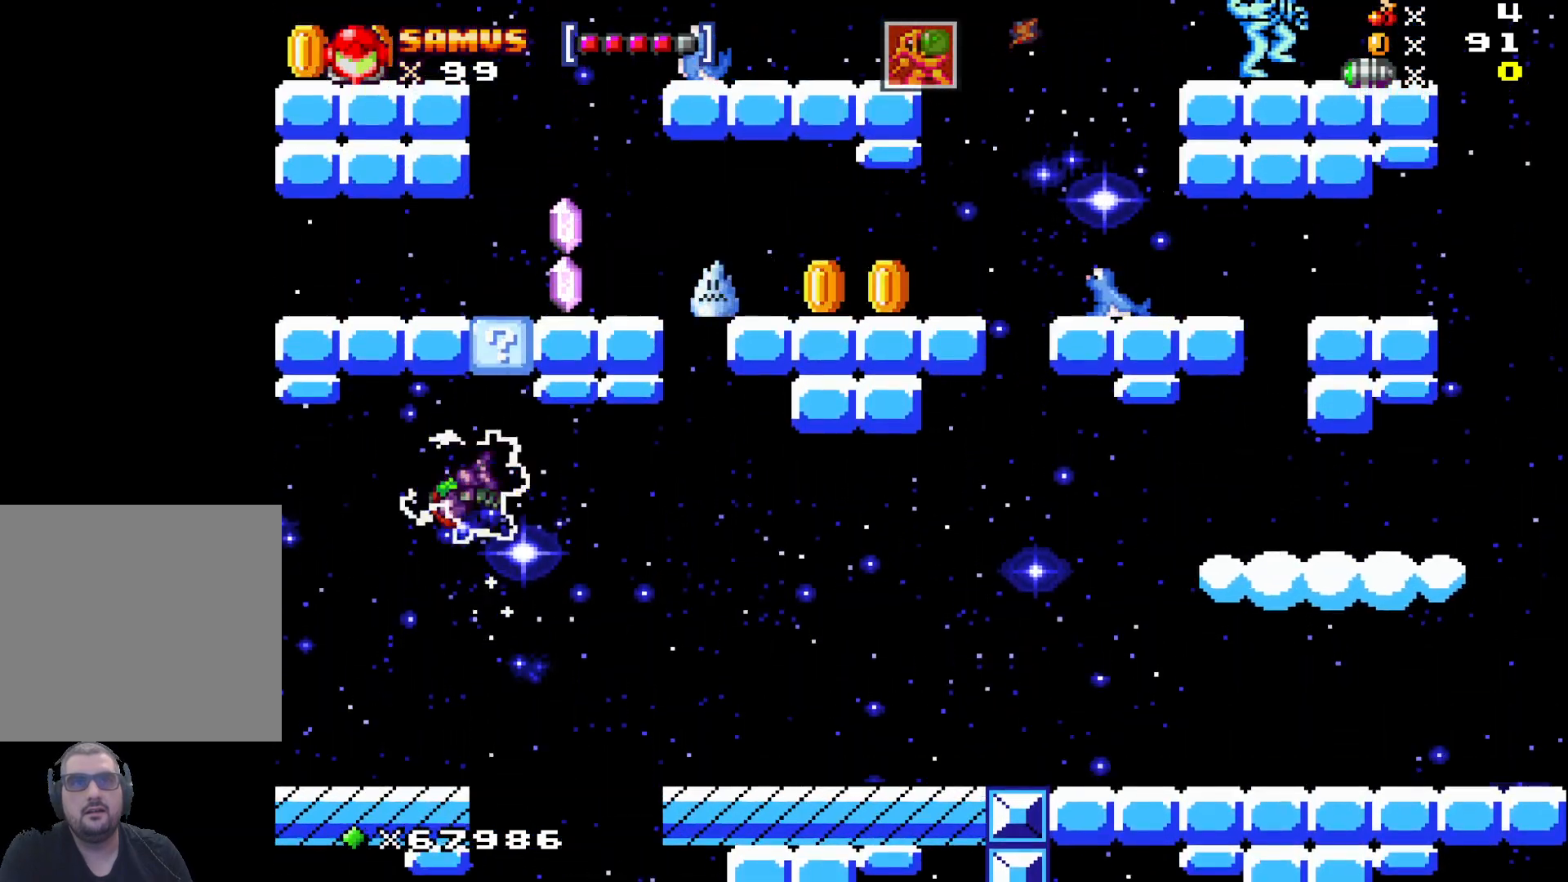
{"buttons": ["A"], "left_stick": "center", "events": [[400, "A", "down"]]}
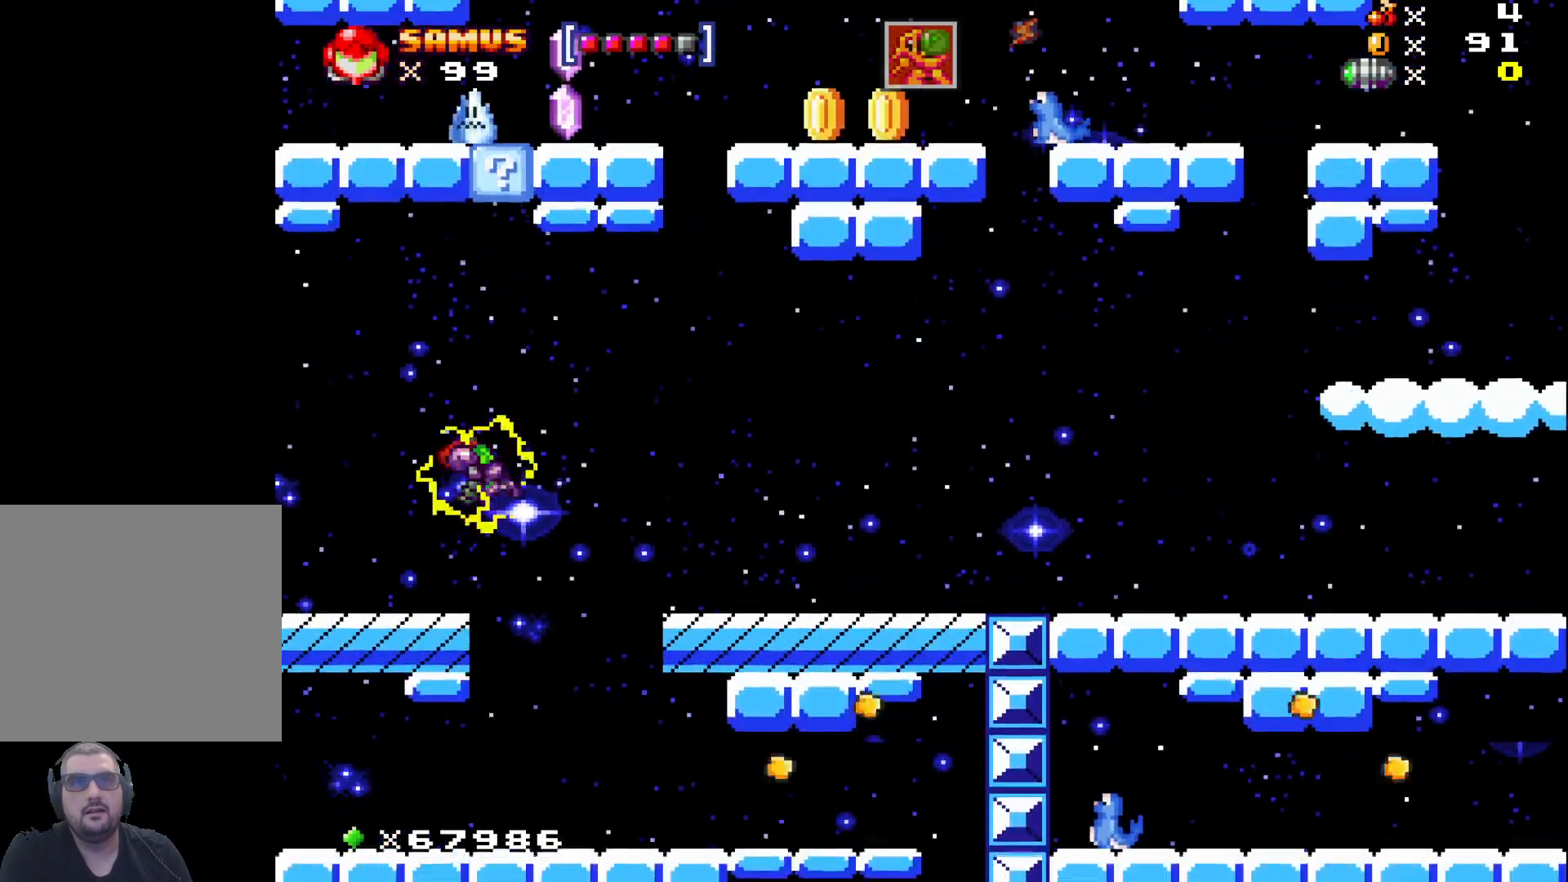
{"buttons": [], "left_stick": "left", "events": [[200, "A", "up"], [450, "left_stick", "left"]]}
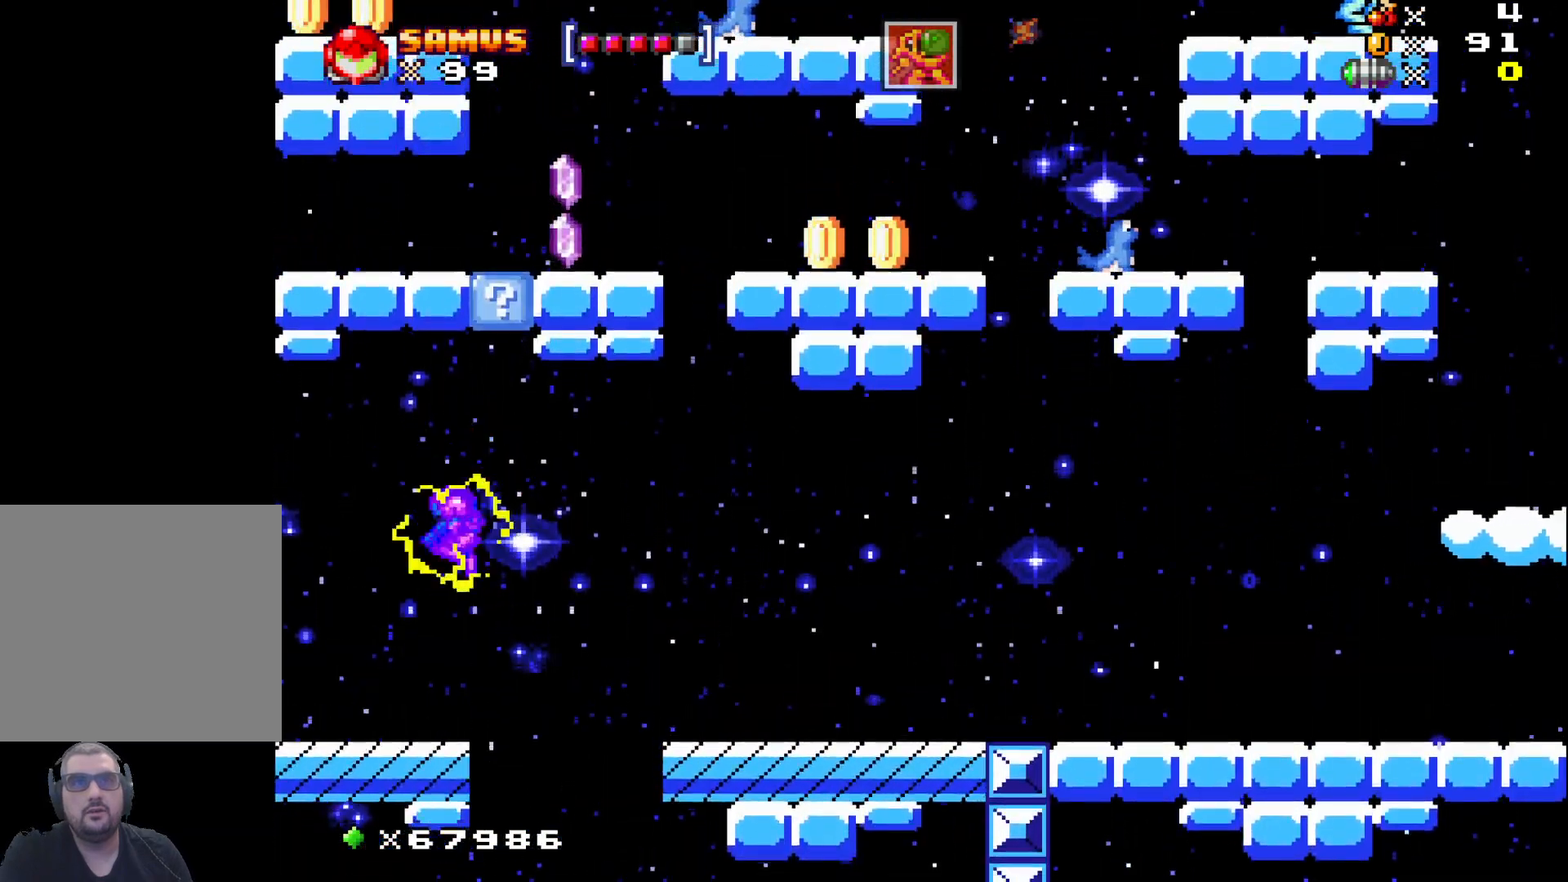
{"buttons": [], "left_stick": "center", "events": [[17, "left_stick", "center"]]}
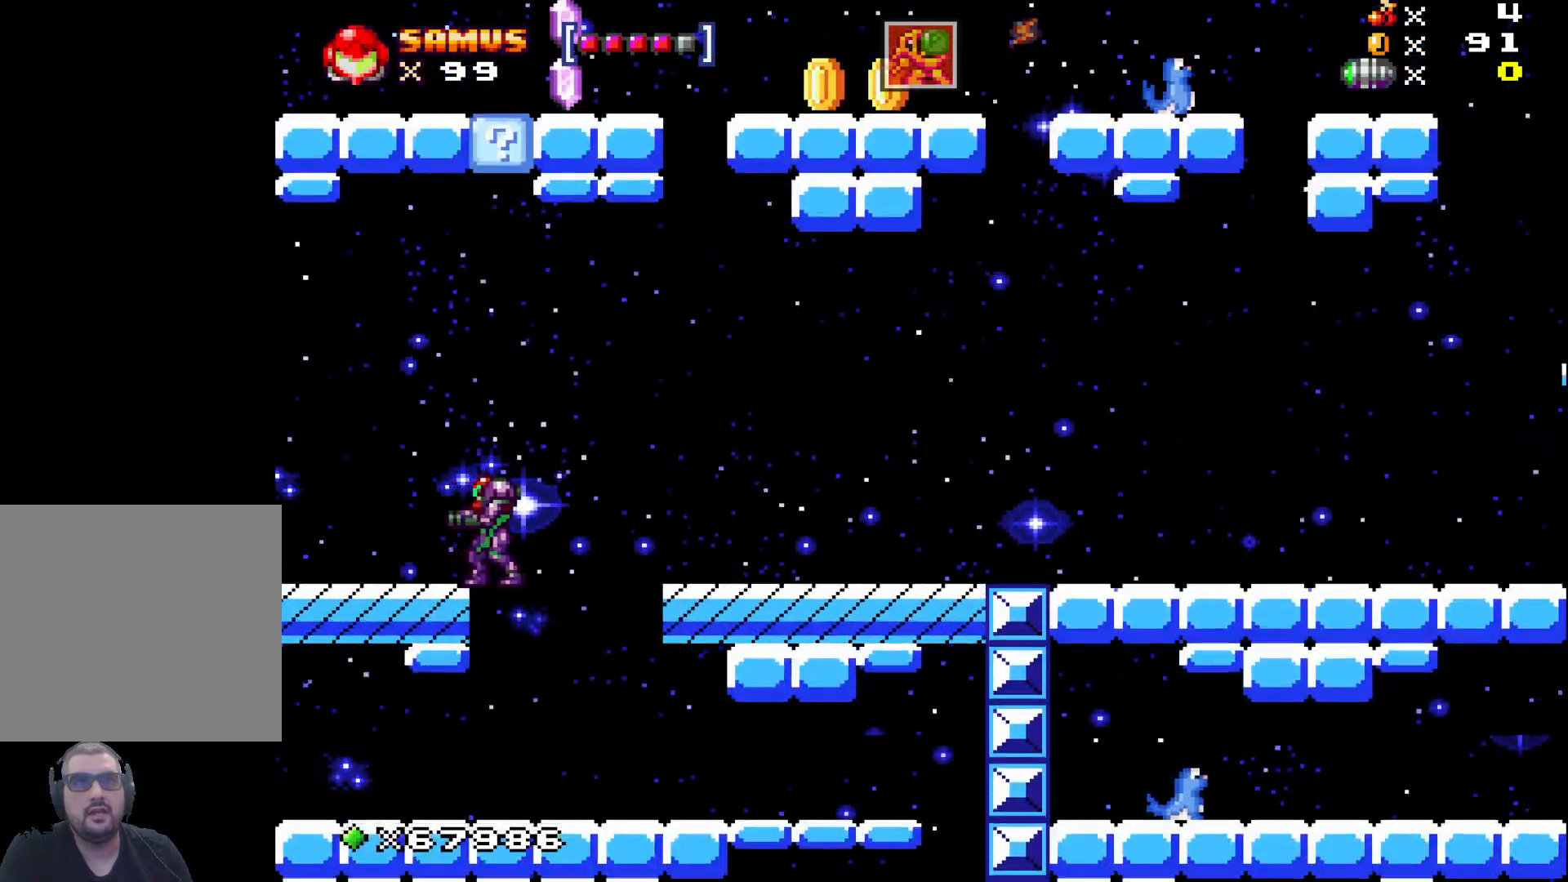
{"buttons": [], "left_stick": "right", "events": [[150, "A", "down"], [233, "left_stick", "left"], [317, "left_stick", "center"], [433, "left_stick", "right"], [450, "A", "up"]]}
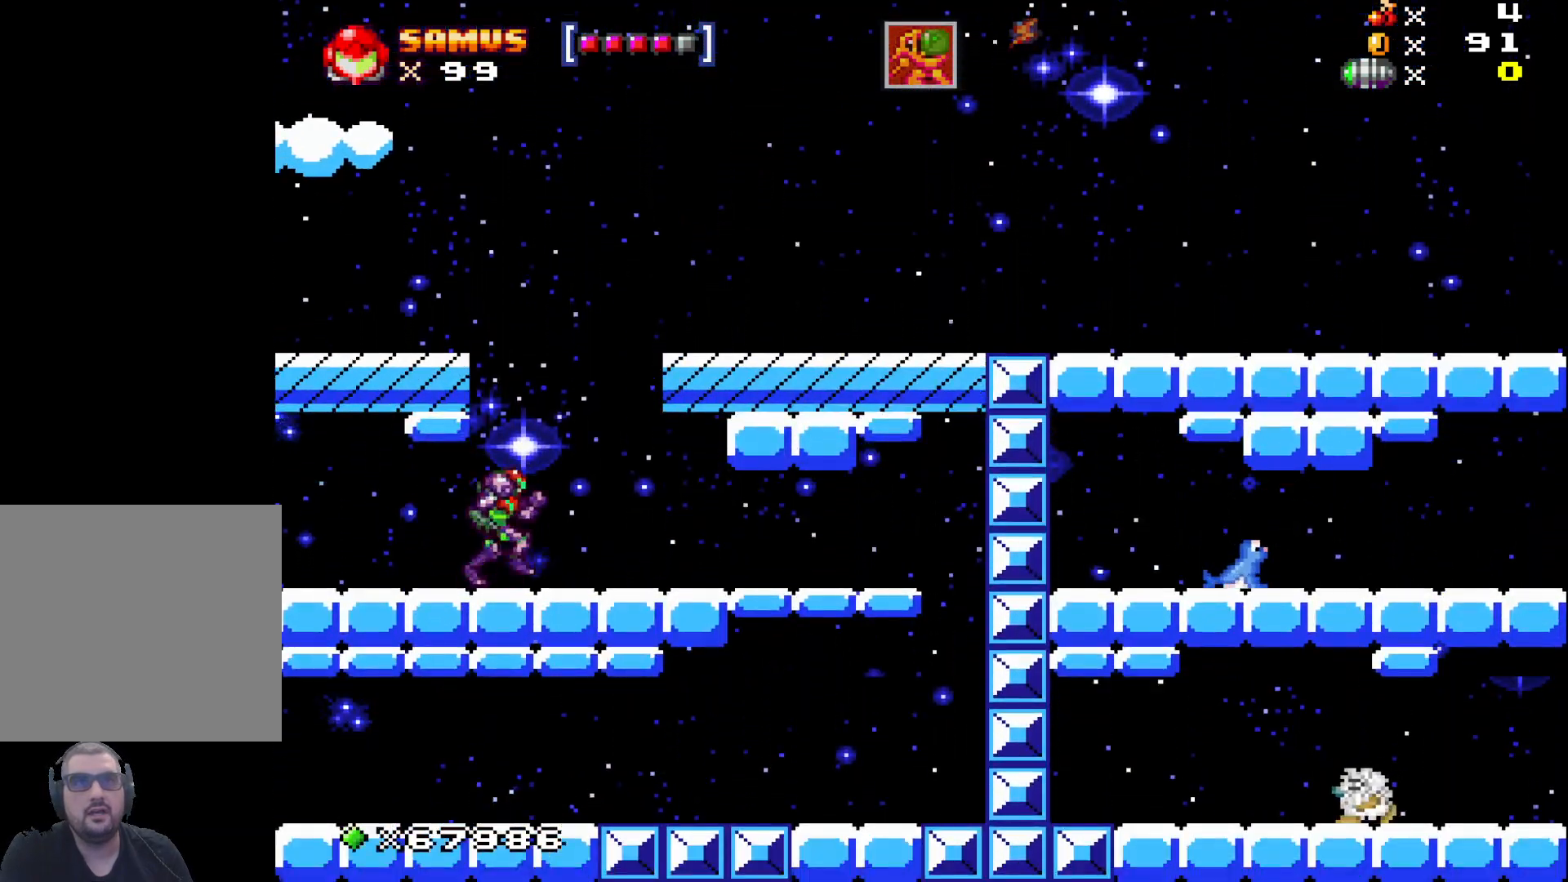
{"buttons": ["A"], "left_stick": "left", "events": [[33, "left_stick", "center"], [50, "A", "down"], [333, "left_stick", "left"]]}
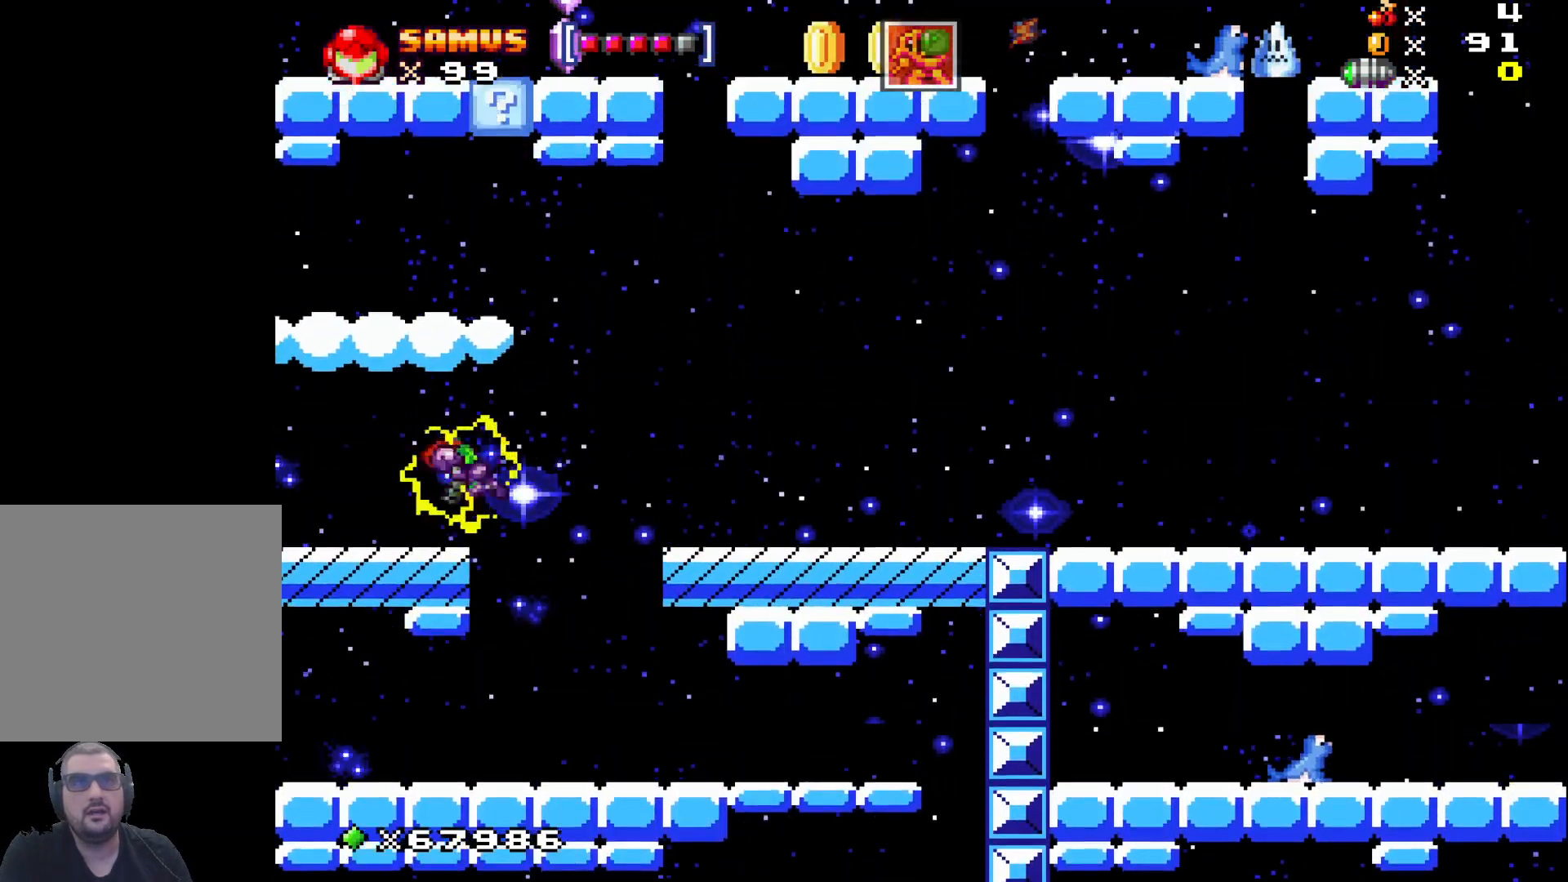
{"buttons": ["A"], "left_stick": "right", "events": [[50, "A", "up"], [350, "A", "down"], [400, "left_stick", "center"], [500, "left_stick", "right"]]}
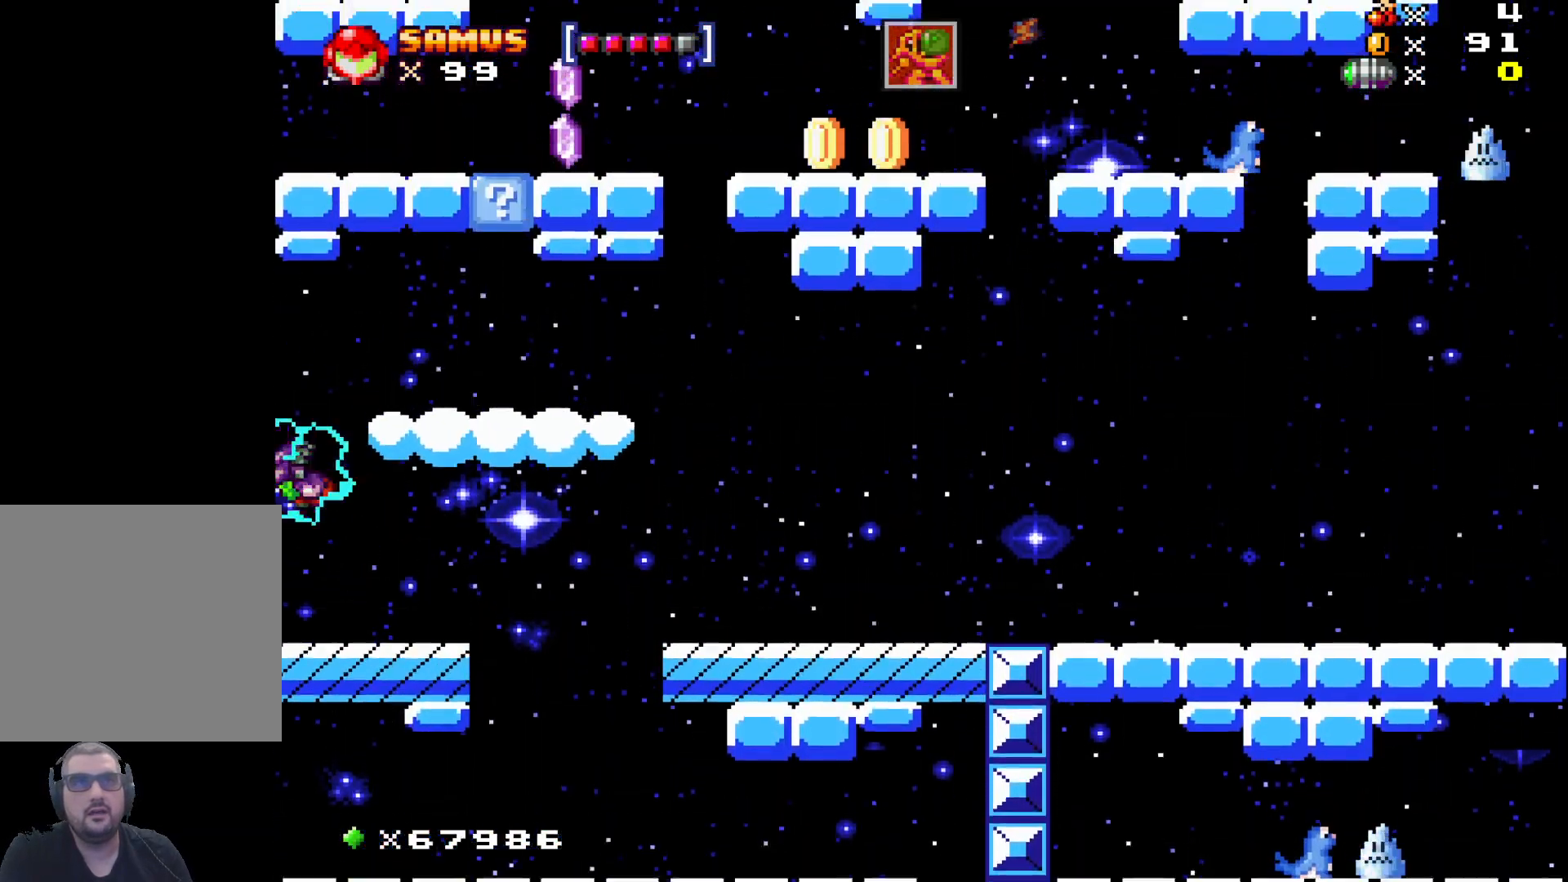
{"buttons": [], "left_stick": "center", "events": [[417, "A", "up"], [417, "left_stick", "center"]]}
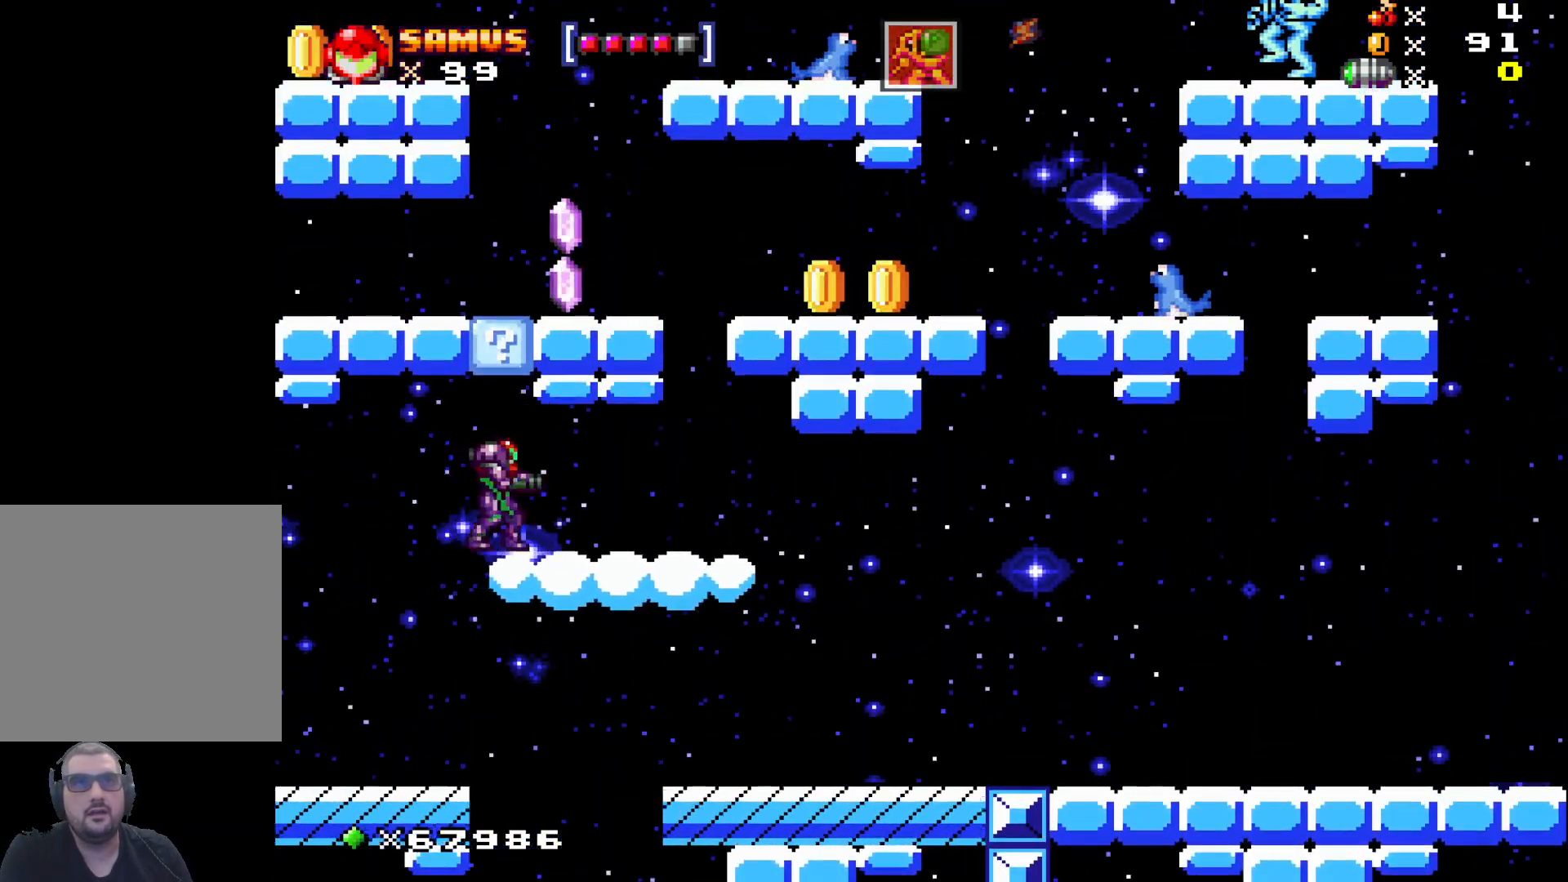
{"buttons": ["A"], "left_stick": "left", "events": [[67, "A", "down"], [67, "left_stick", "up-left"], [150, "left_stick", "center"], [450, "left_stick", "left"]]}
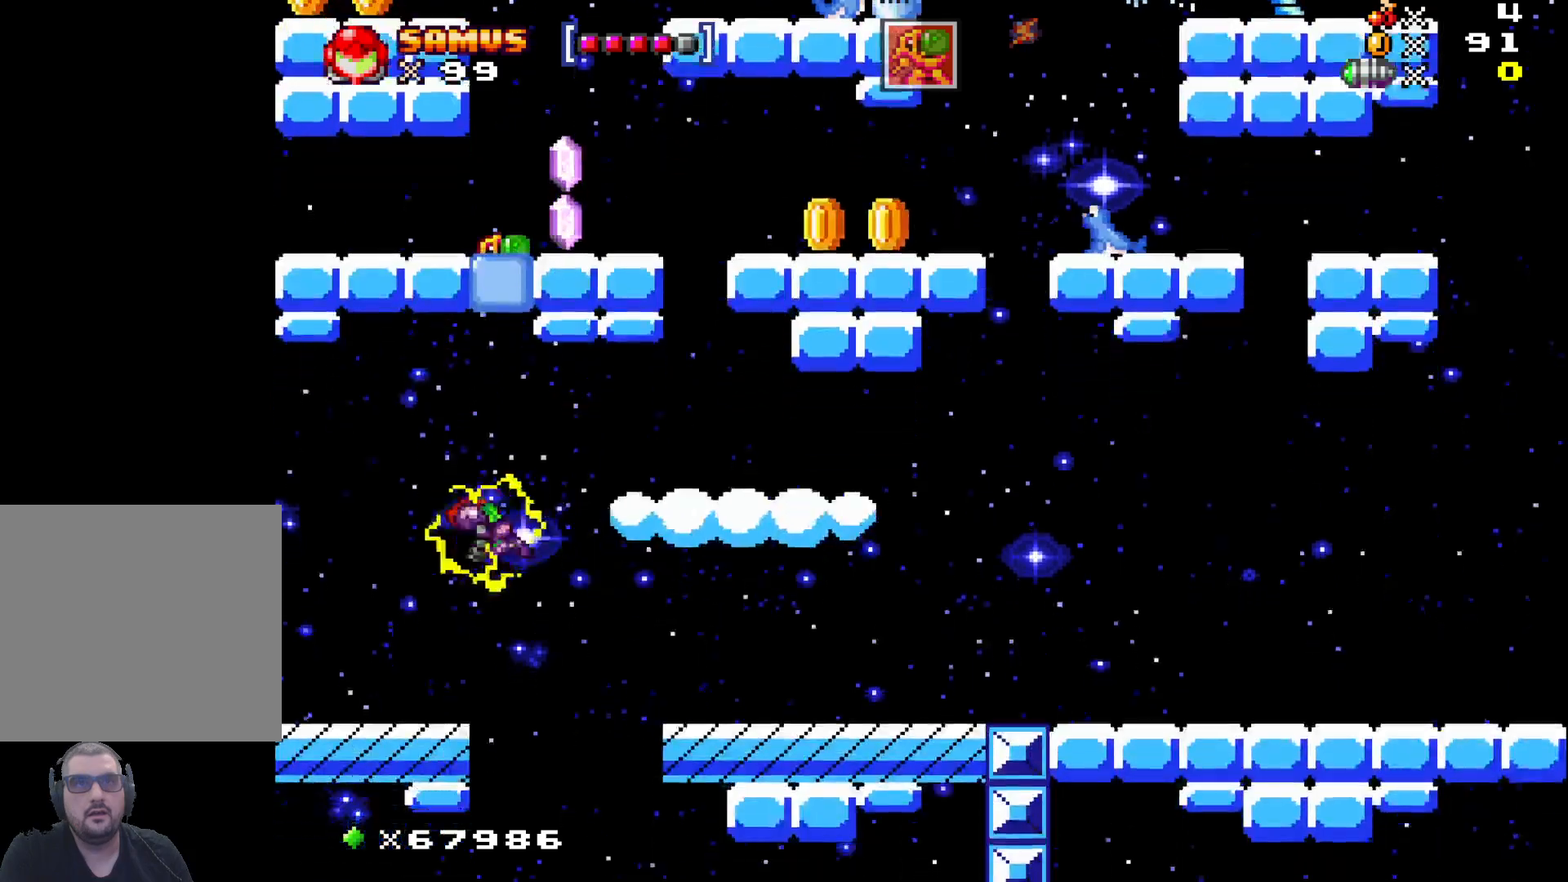
{"buttons": ["A"], "left_stick": "center", "events": [[33, "A", "up"], [83, "left_stick", "center"], [350, "A", "down"]]}
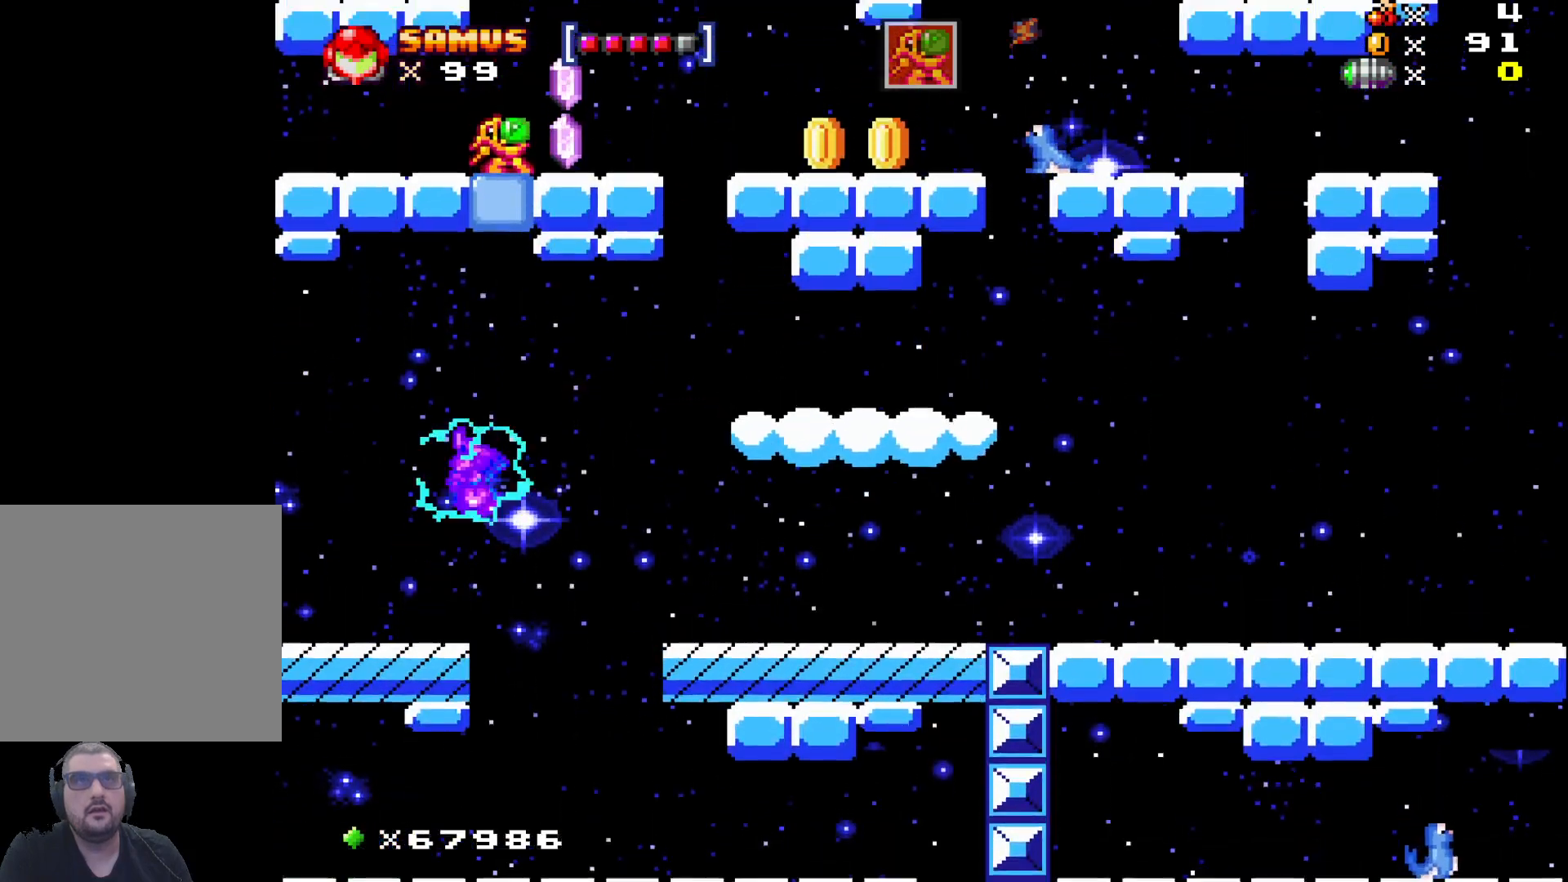
{"buttons": [], "left_stick": "center", "events": [[250, "left_stick", "left"], [300, "A", "up"], [383, "left_stick", "center"]]}
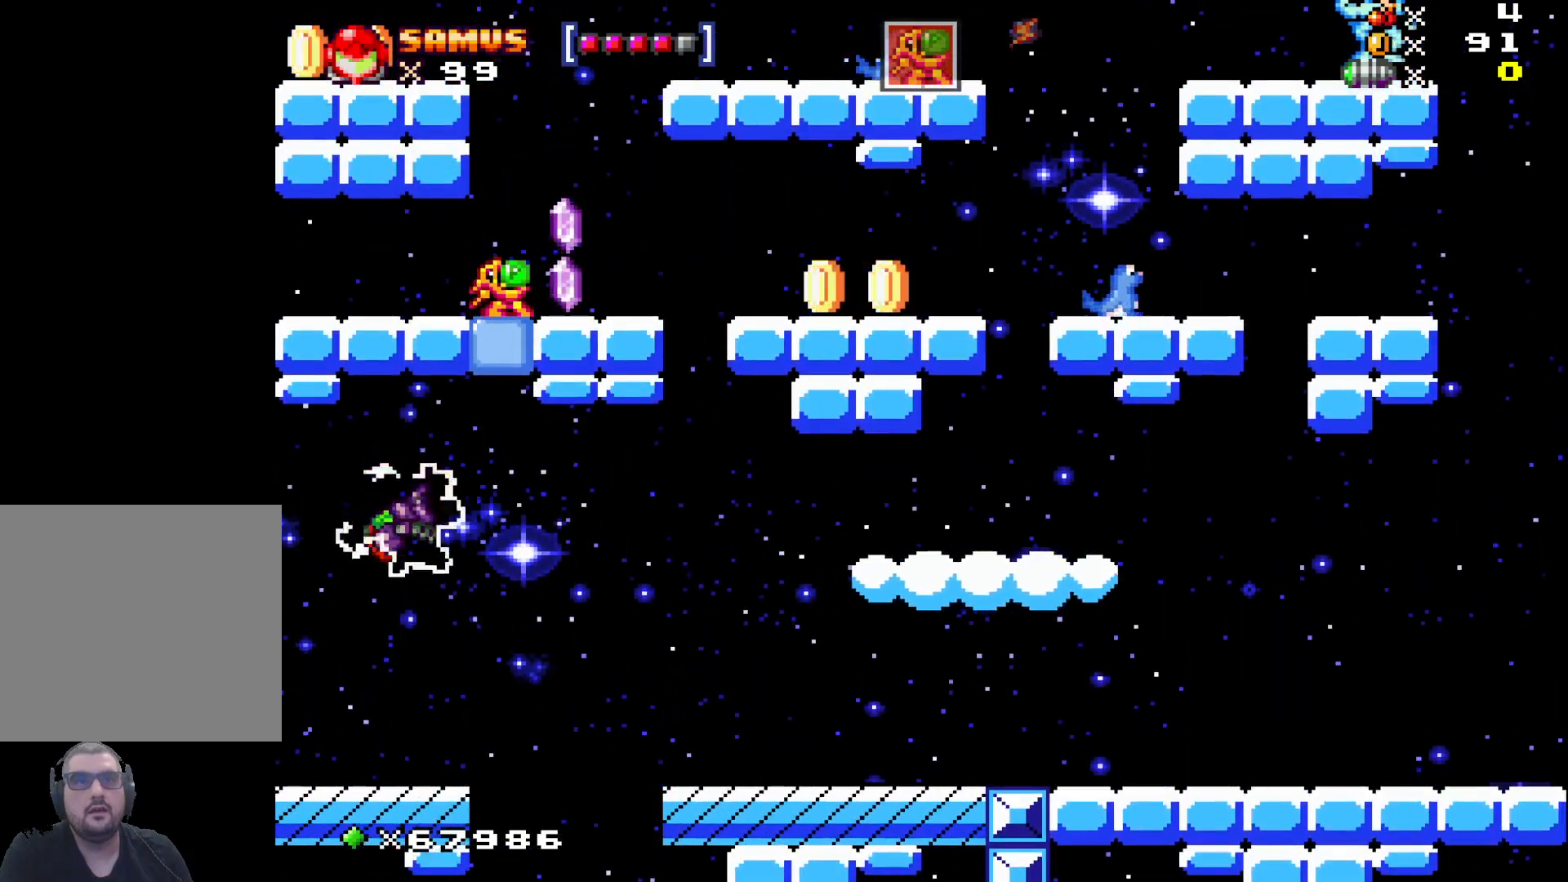
{"buttons": [], "left_stick": "right", "events": [[200, "left_stick", "right"], [300, "A", "down"], [450, "A", "up"]]}
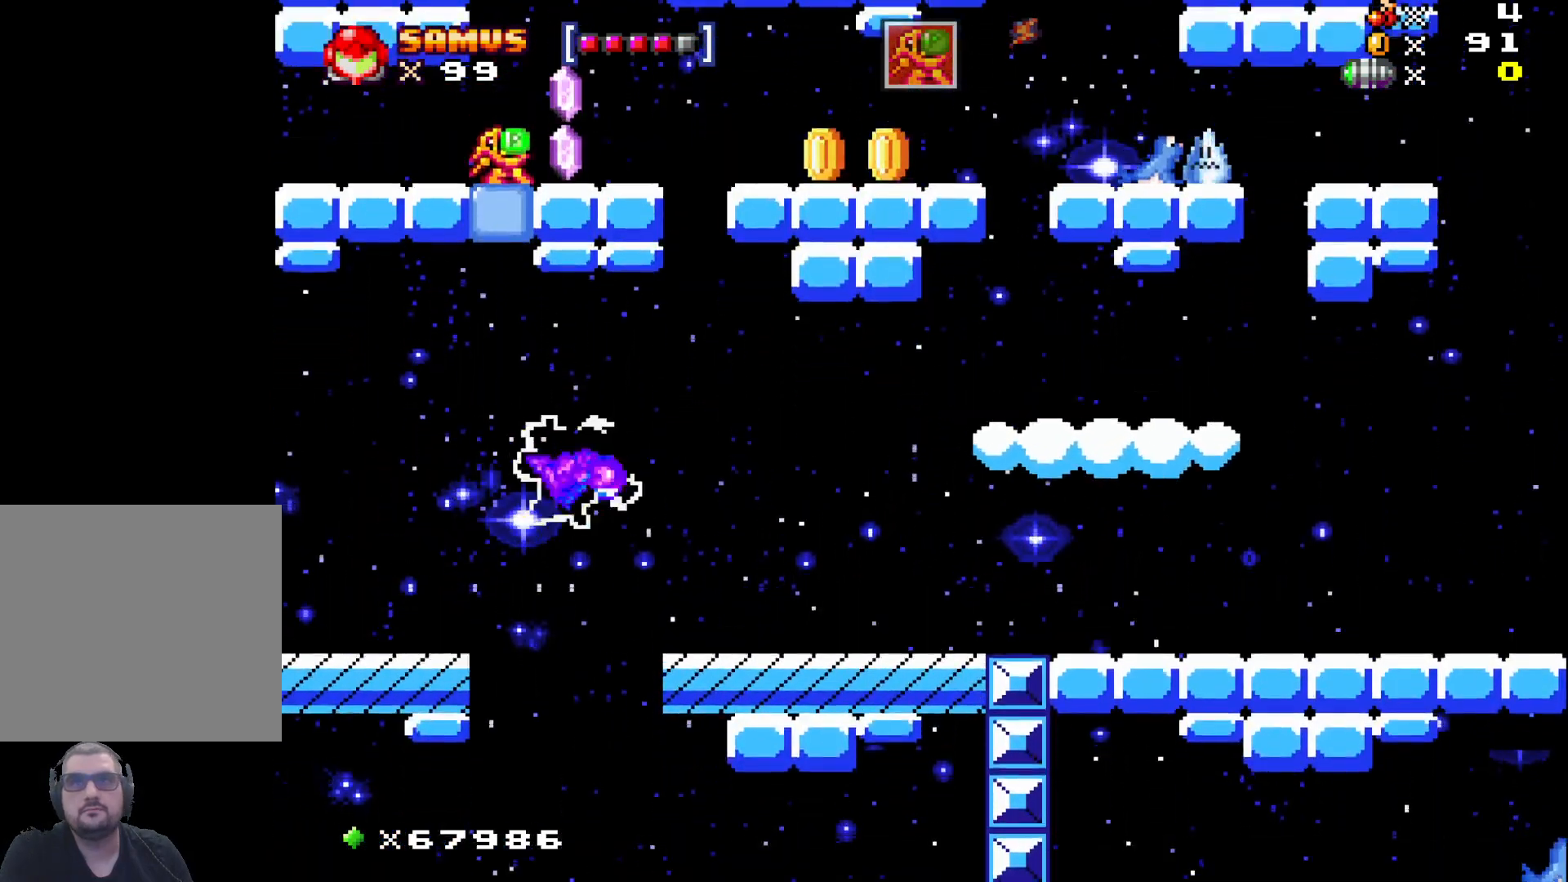
{"buttons": [], "left_stick": "right", "events": []}
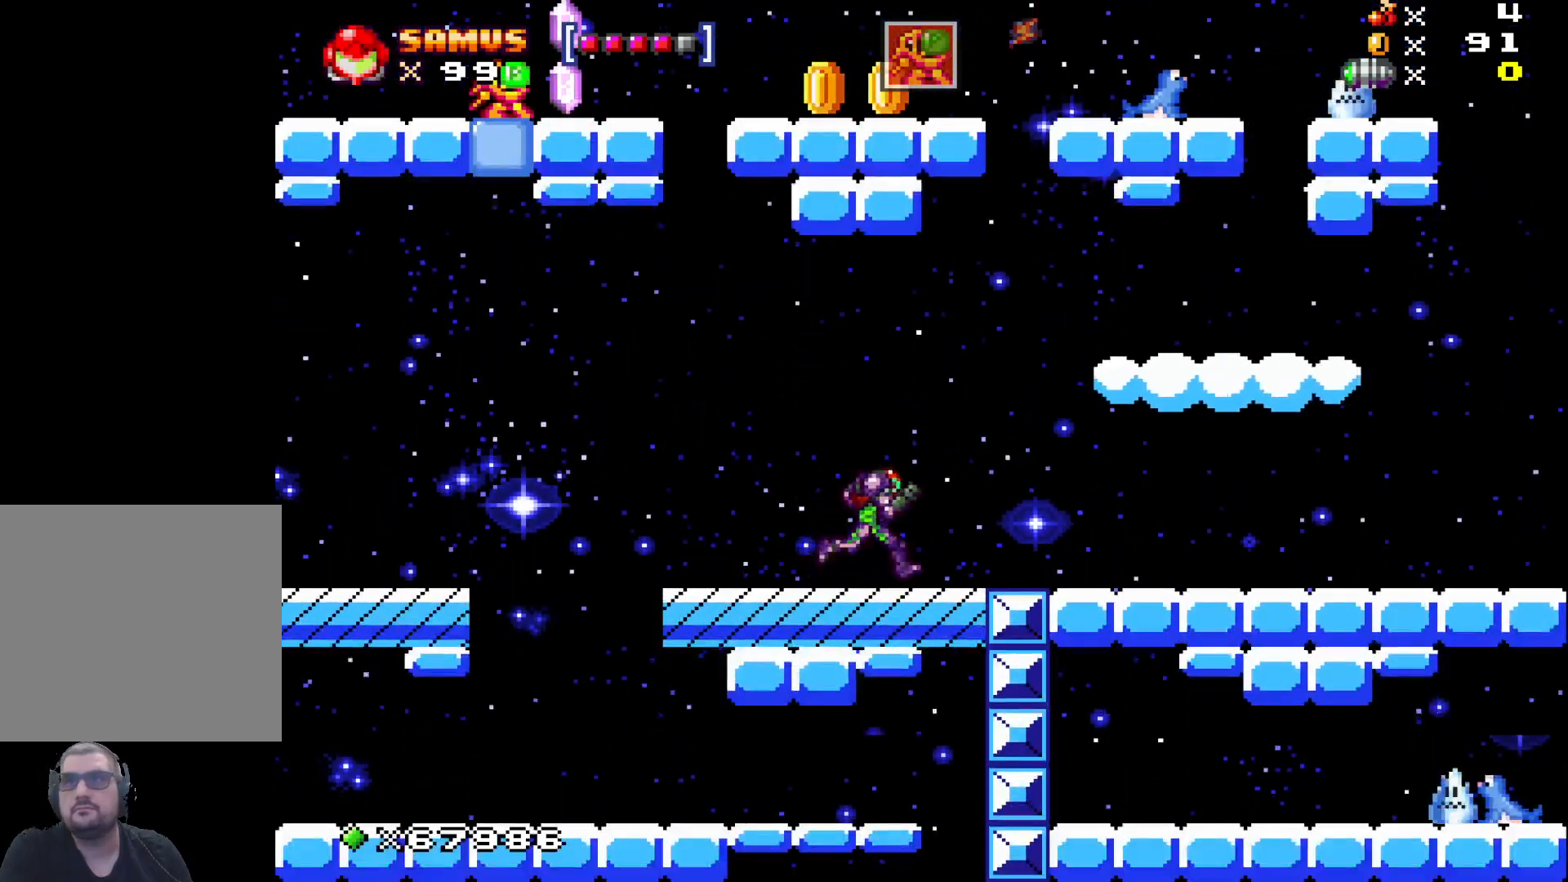
{"buttons": ["A"], "left_stick": "center", "events": [[117, "A", "down"], [150, "left_stick", "center"]]}